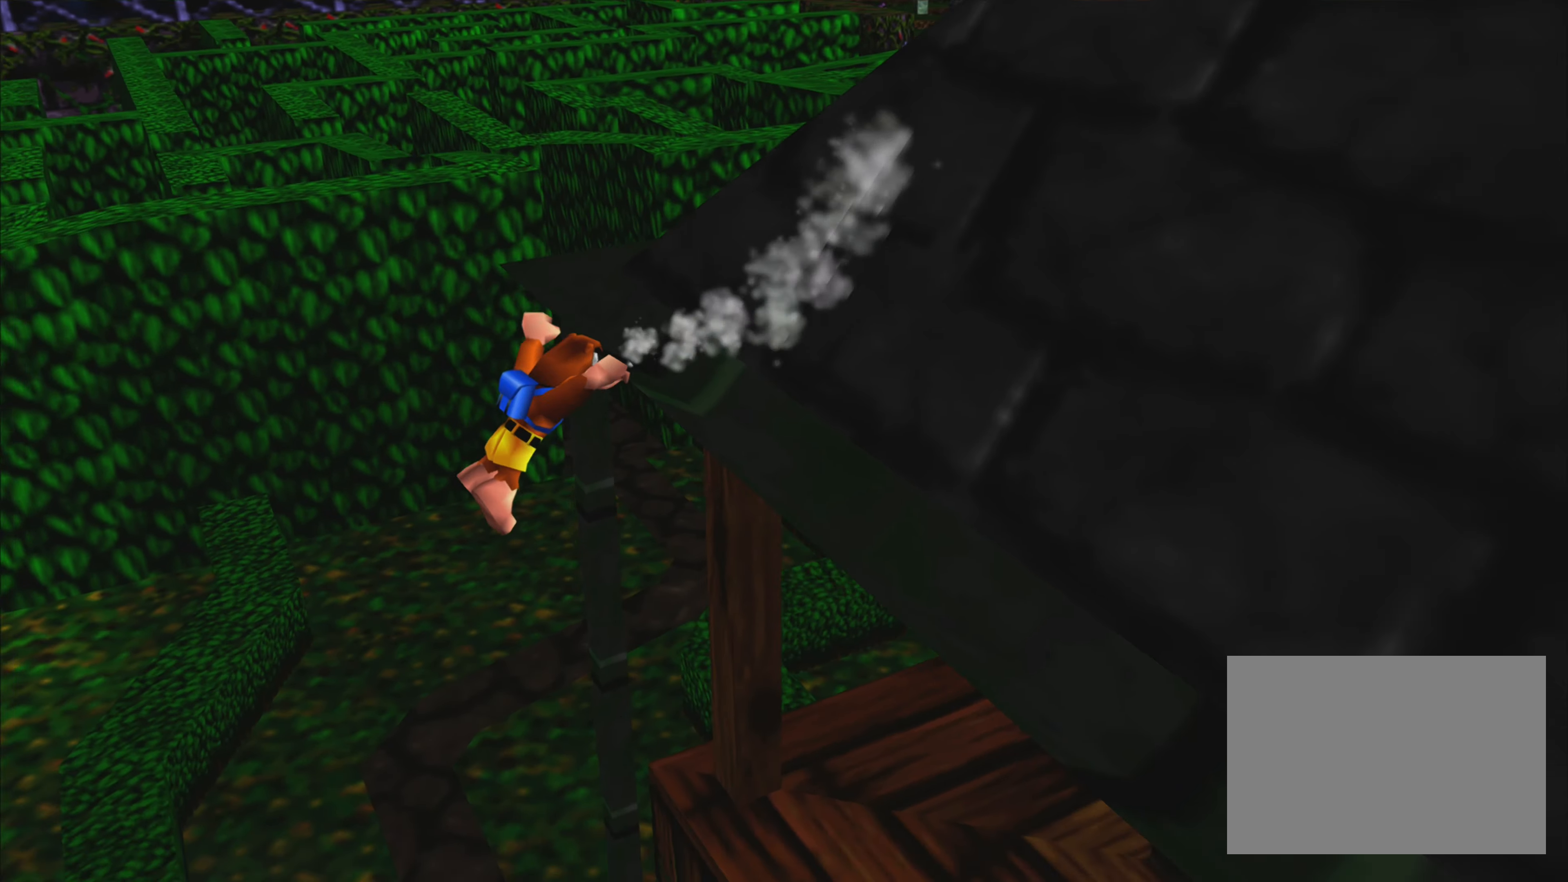
Gameplay with a controller (PlayStation layout); each line is a JSON object with the inputs held at the frame after it. "events" lists button and stick changes between this image and that frame as [ms after this image, input, new state], when the widget could be followed in between. Not read: L3 R3.
{"buttons": [], "left_stick": "up", "right_stick": "center", "events": [[67, "CROSS", "up"]]}
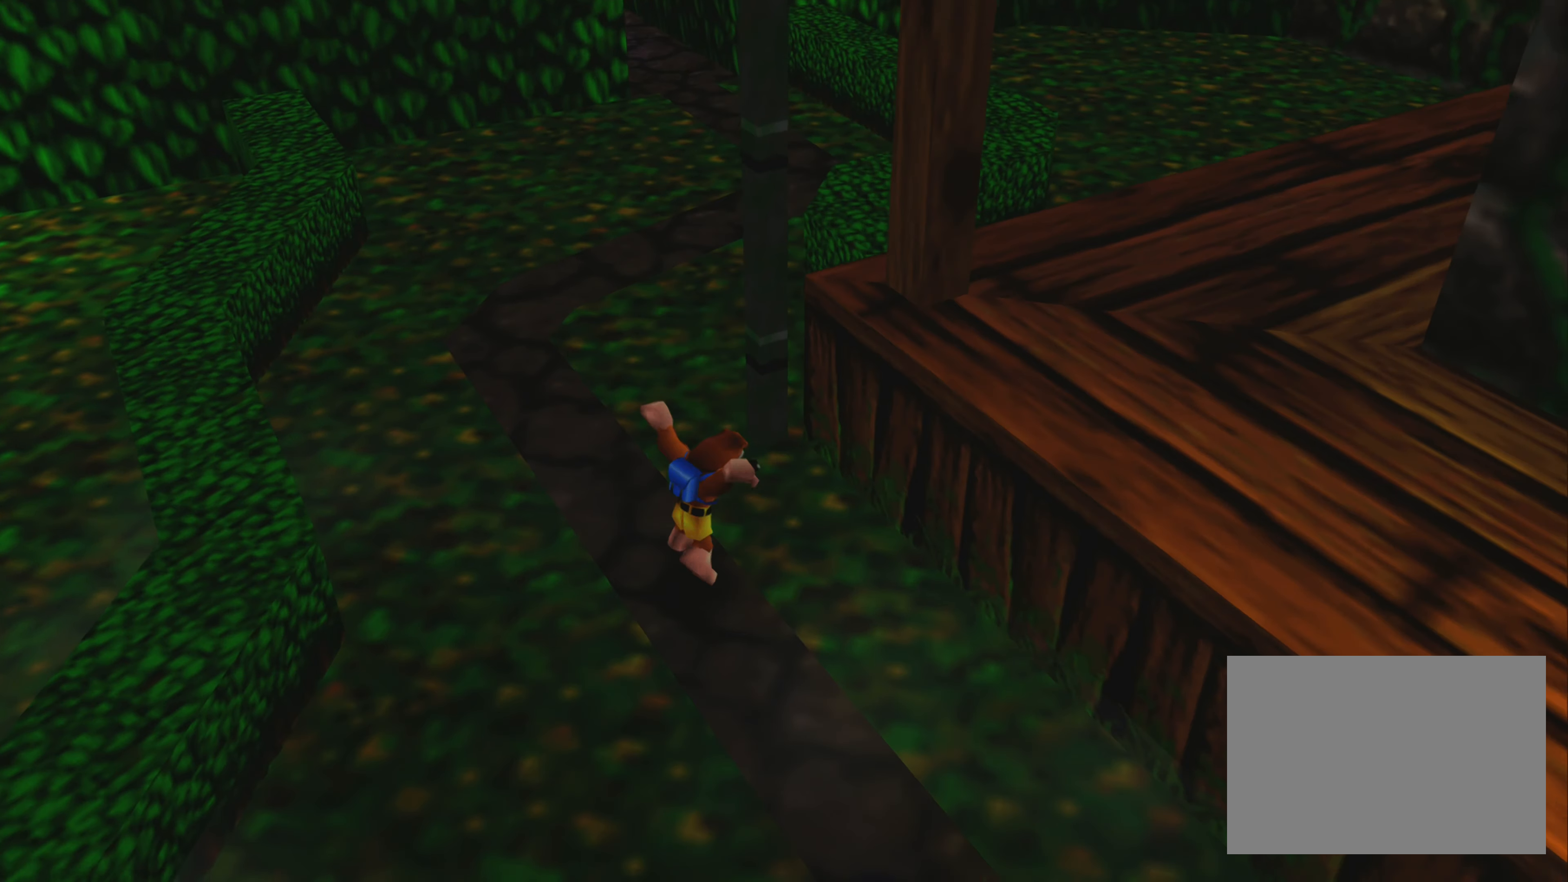
{"buttons": [], "left_stick": "up-right", "right_stick": "center", "events": [[184, "CROSS", "down"], [400, "CROSS", "up"], [400, "left_stick", "up-right"]]}
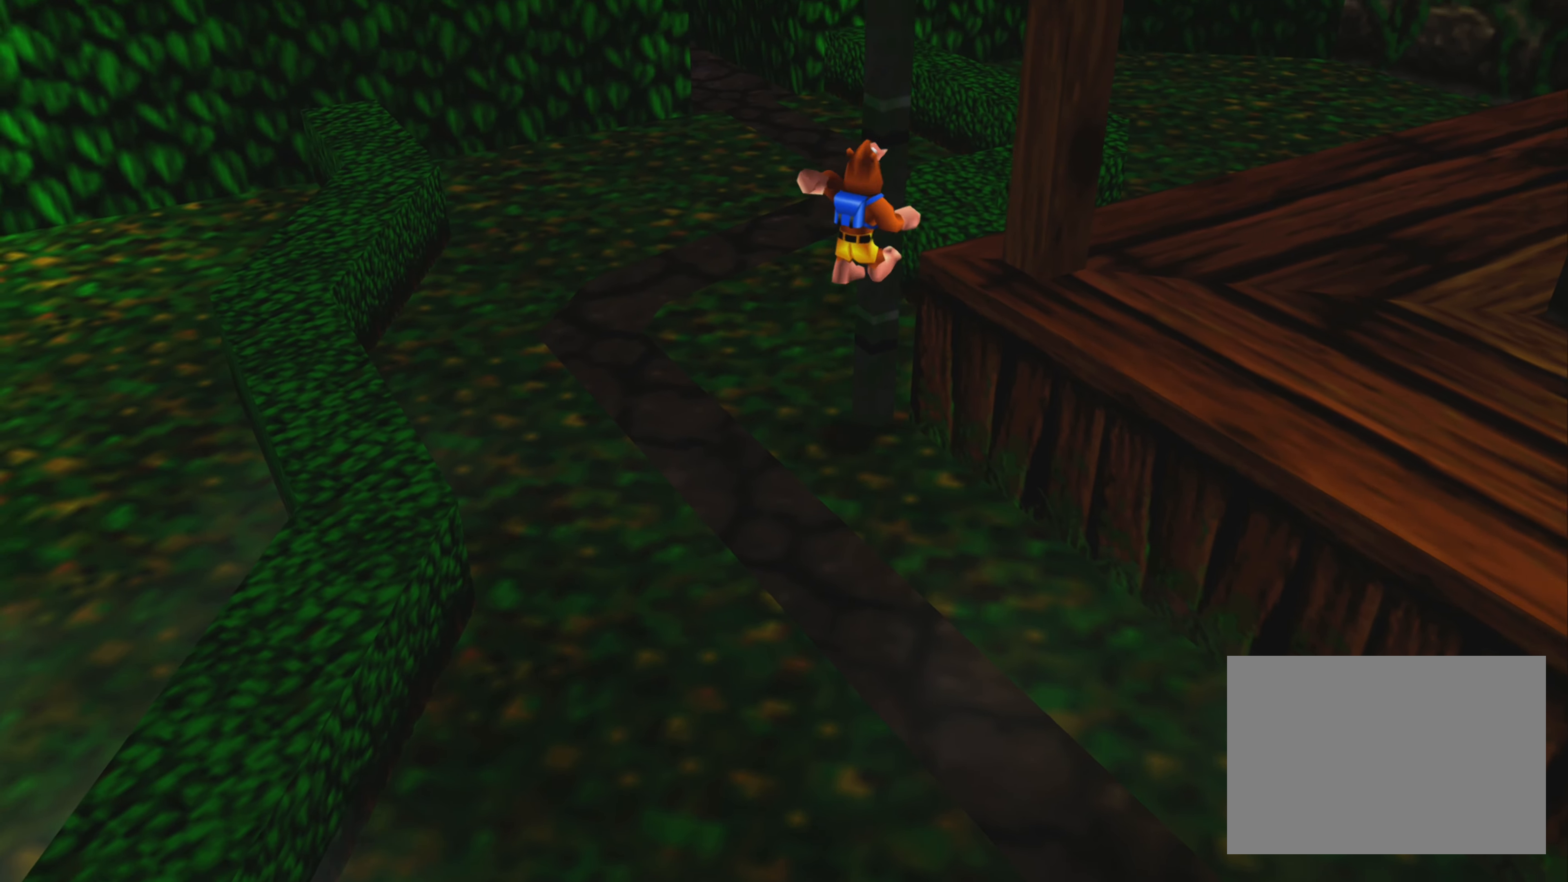
{"buttons": [], "left_stick": "up", "right_stick": "center", "events": [[134, "left_stick", "up"]]}
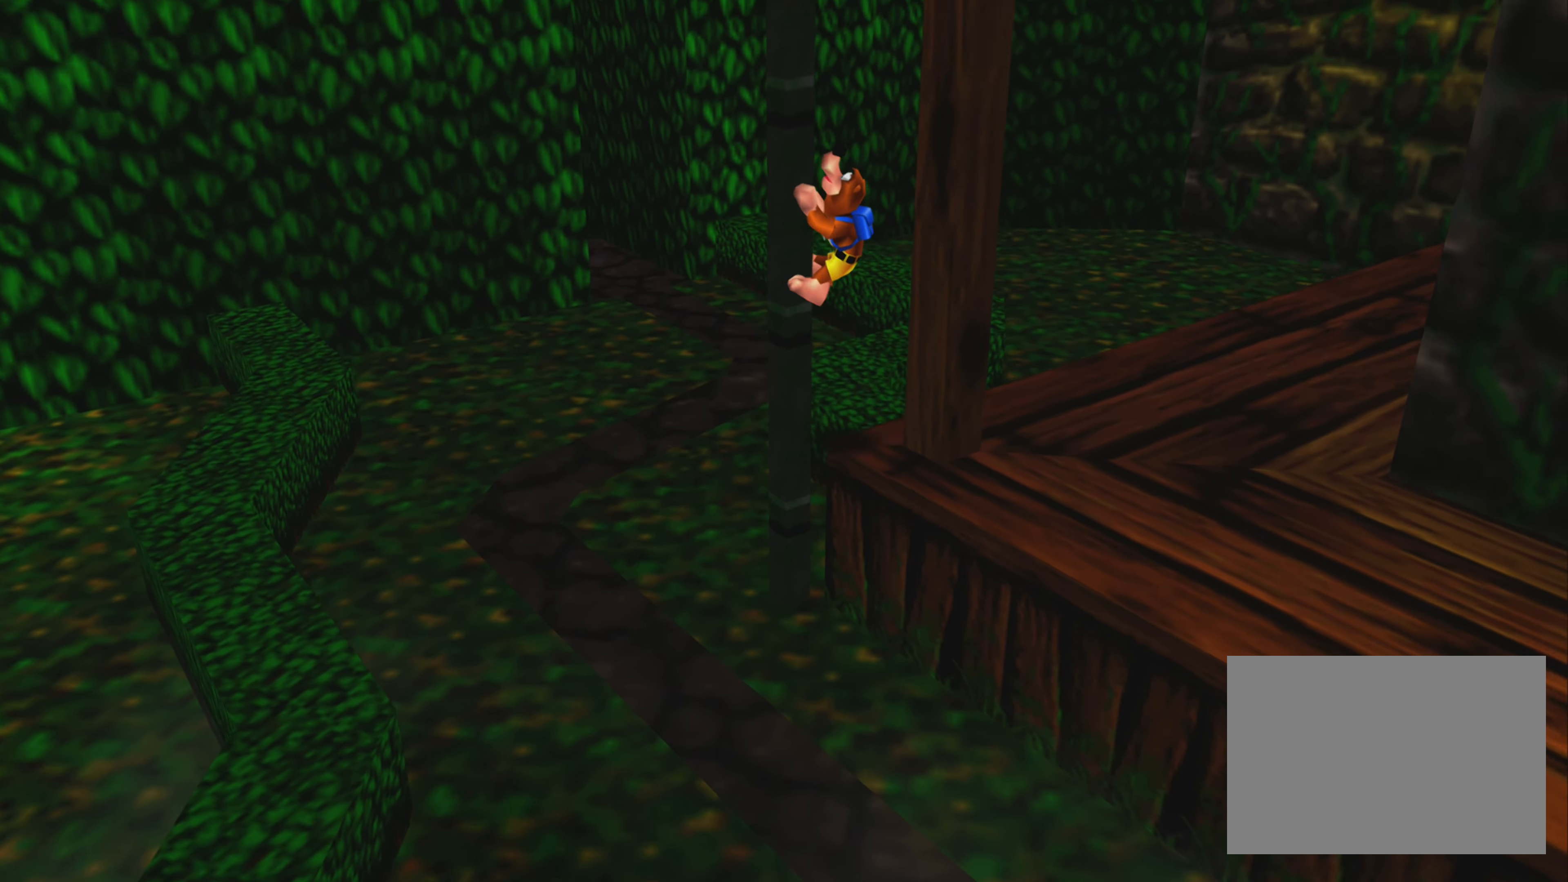
{"buttons": [], "left_stick": "up", "right_stick": "center", "events": []}
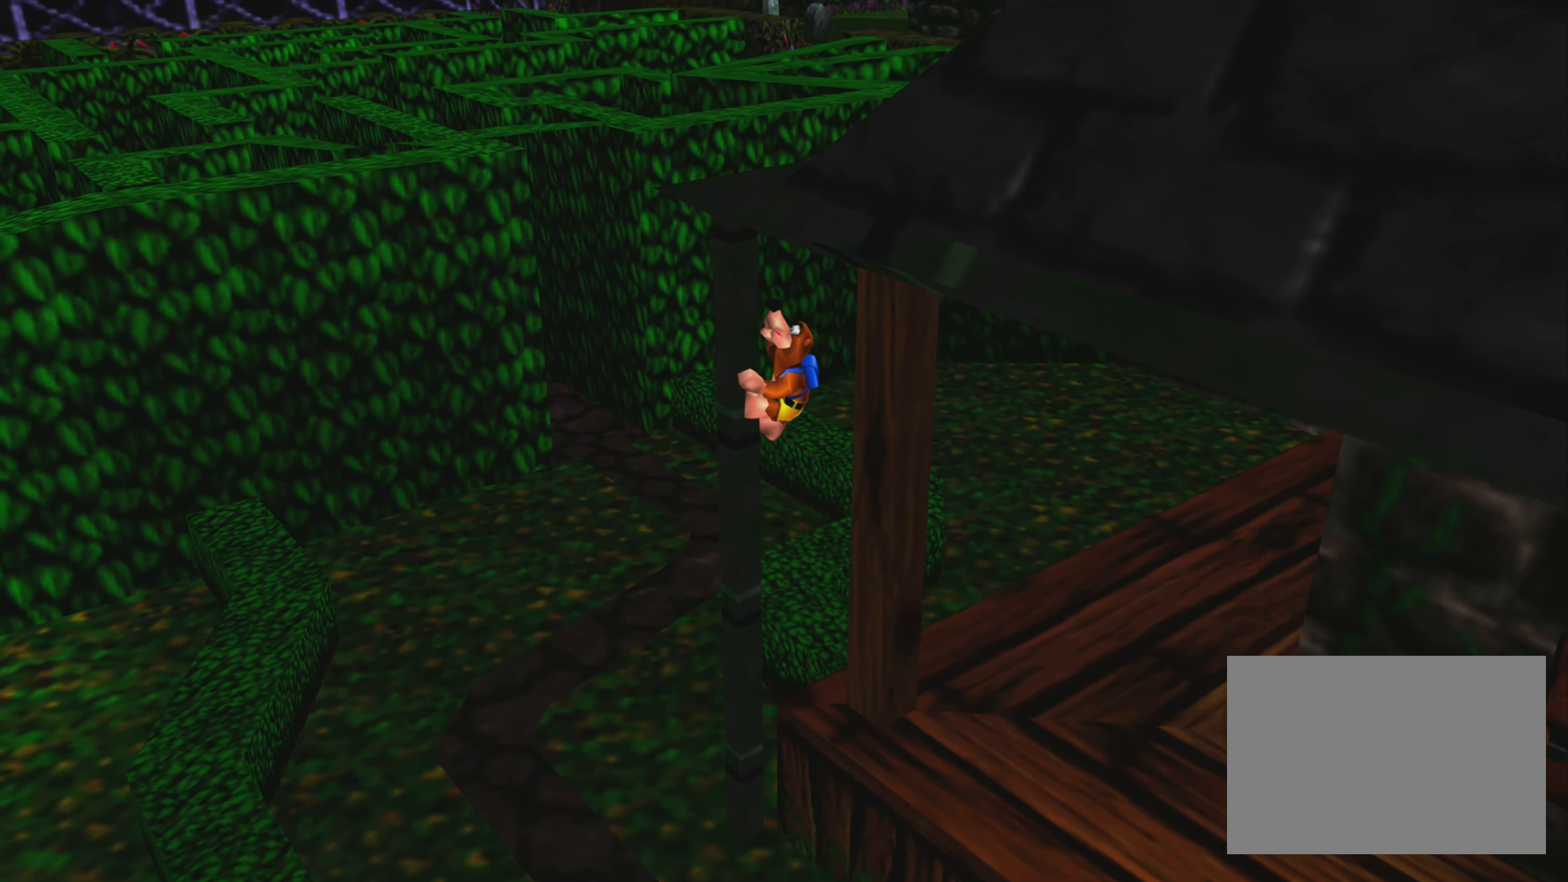
{"buttons": [], "left_stick": "up", "right_stick": "center", "events": []}
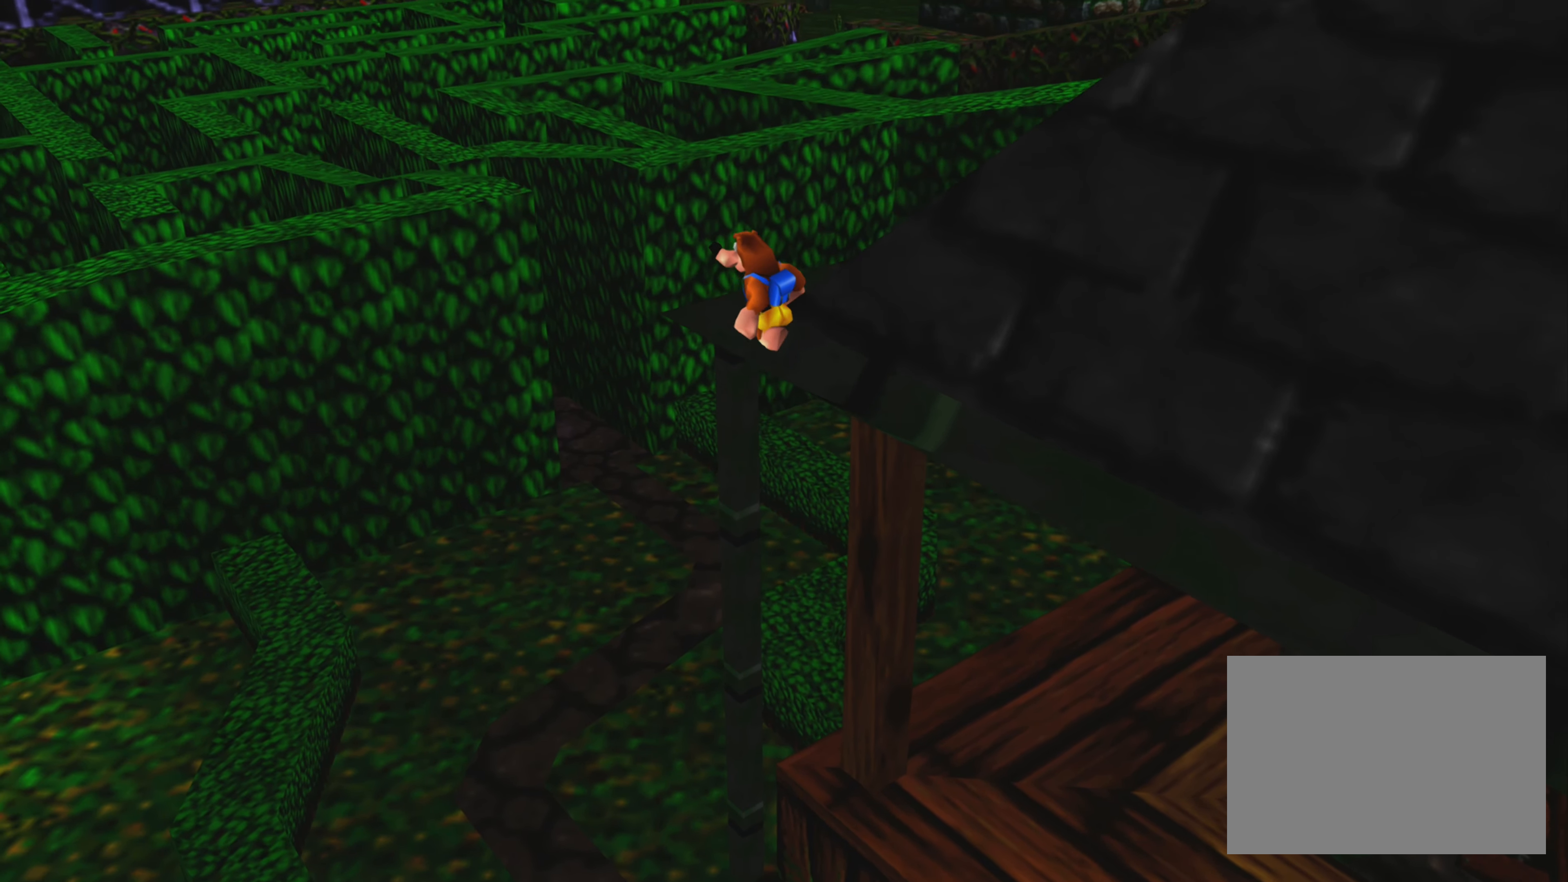
{"buttons": [], "left_stick": "center", "right_stick": "center", "events": [[150, "left_stick", "center"]]}
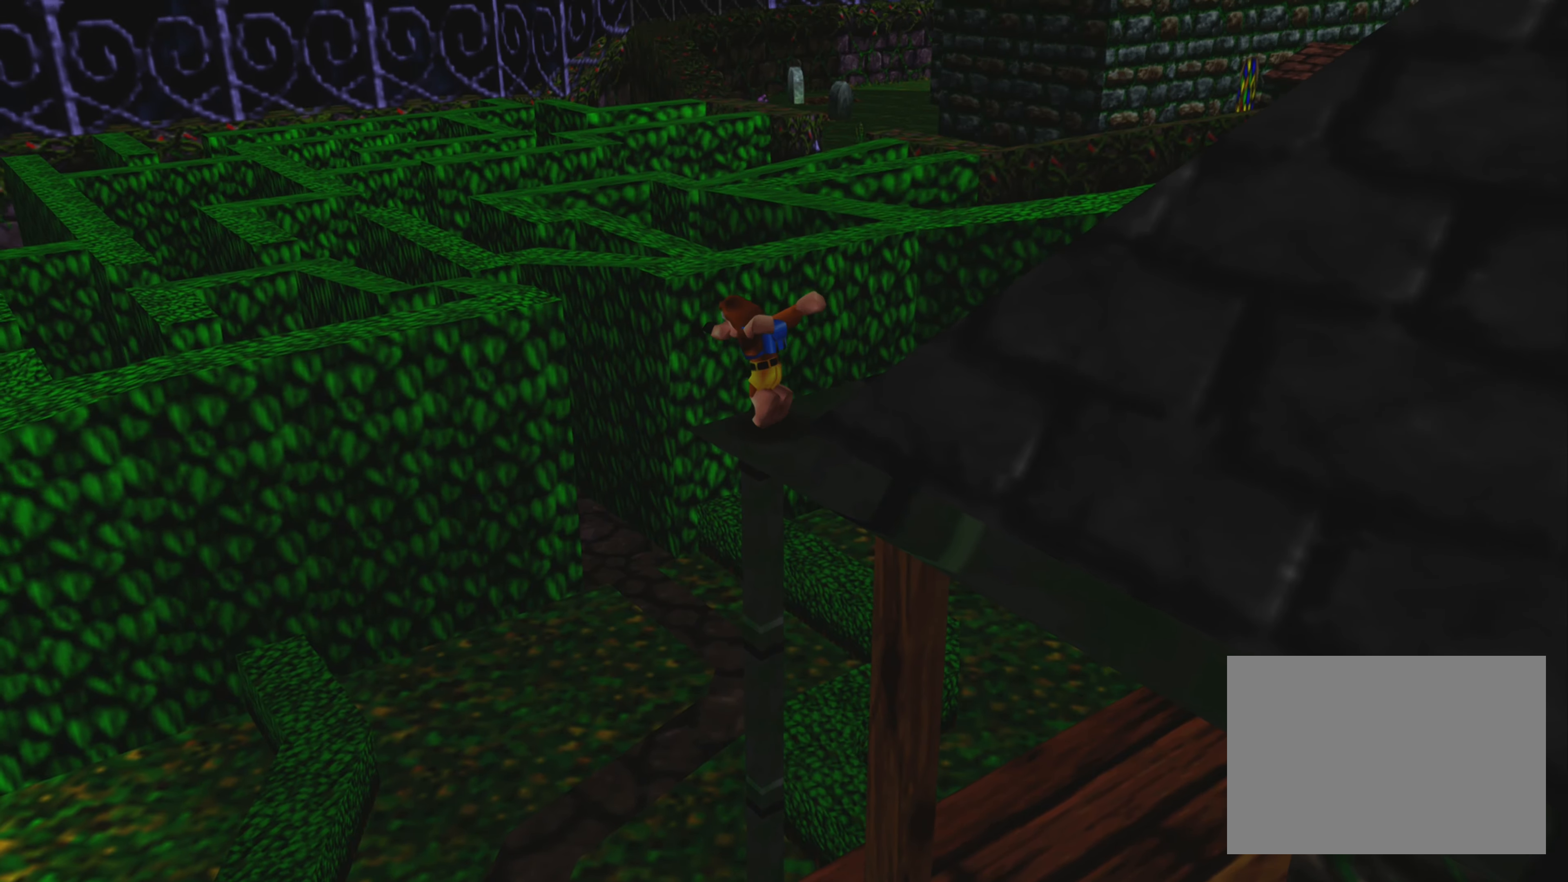
{"buttons": ["L2", "R2"], "left_stick": "center", "right_stick": "center", "events": [[200, "L2", "down"], [383, "R2", "down"]]}
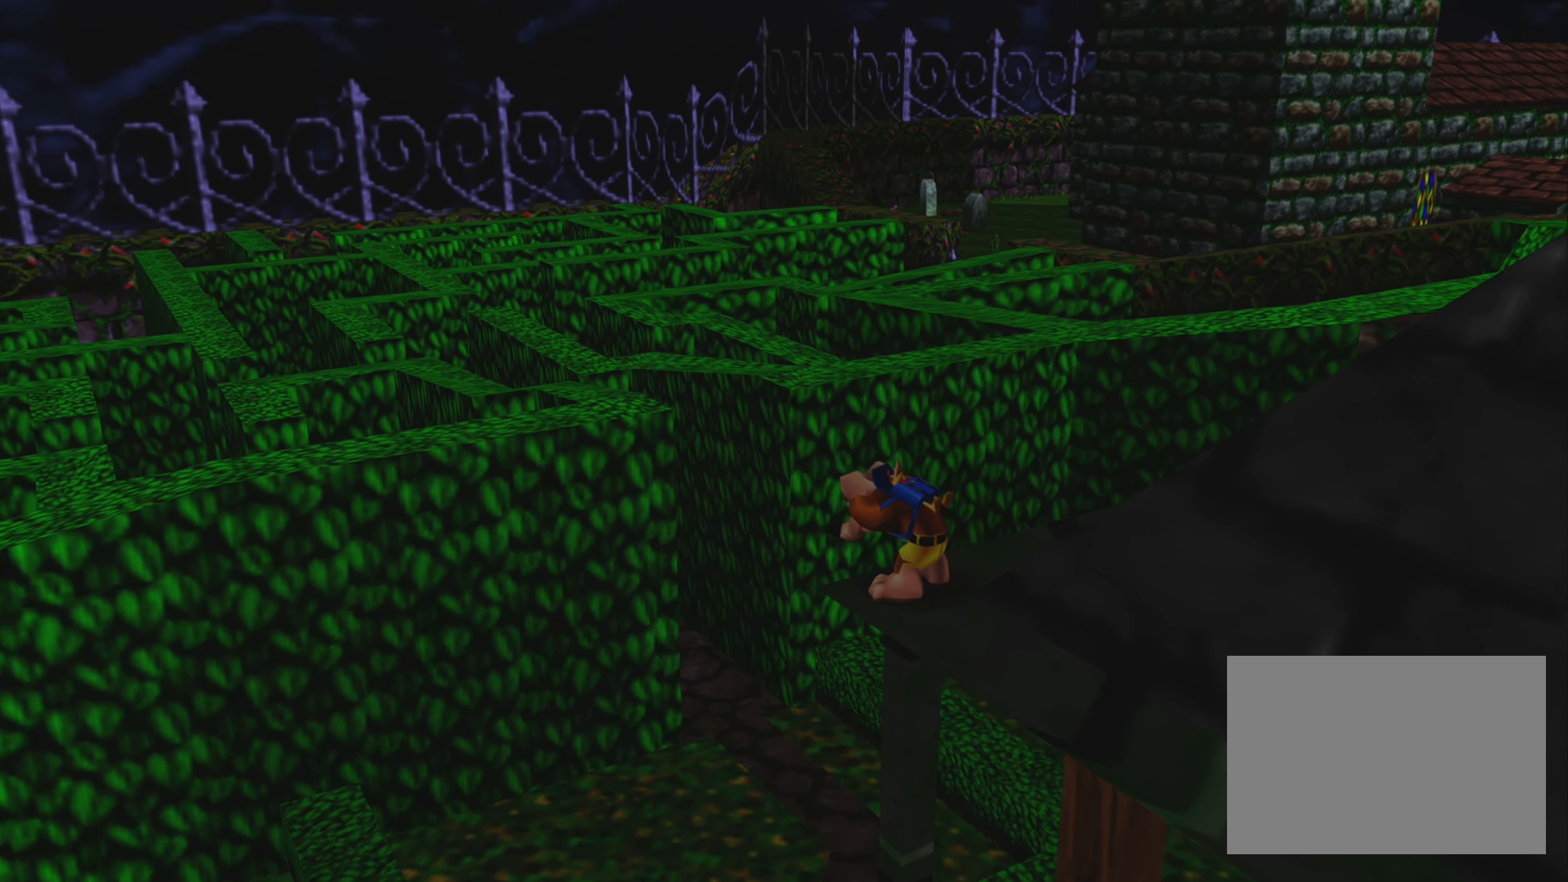
{"buttons": ["R2"], "left_stick": "down-right", "right_stick": "center", "events": [[133, "L2", "up"], [233, "left_stick", "down-right"]]}
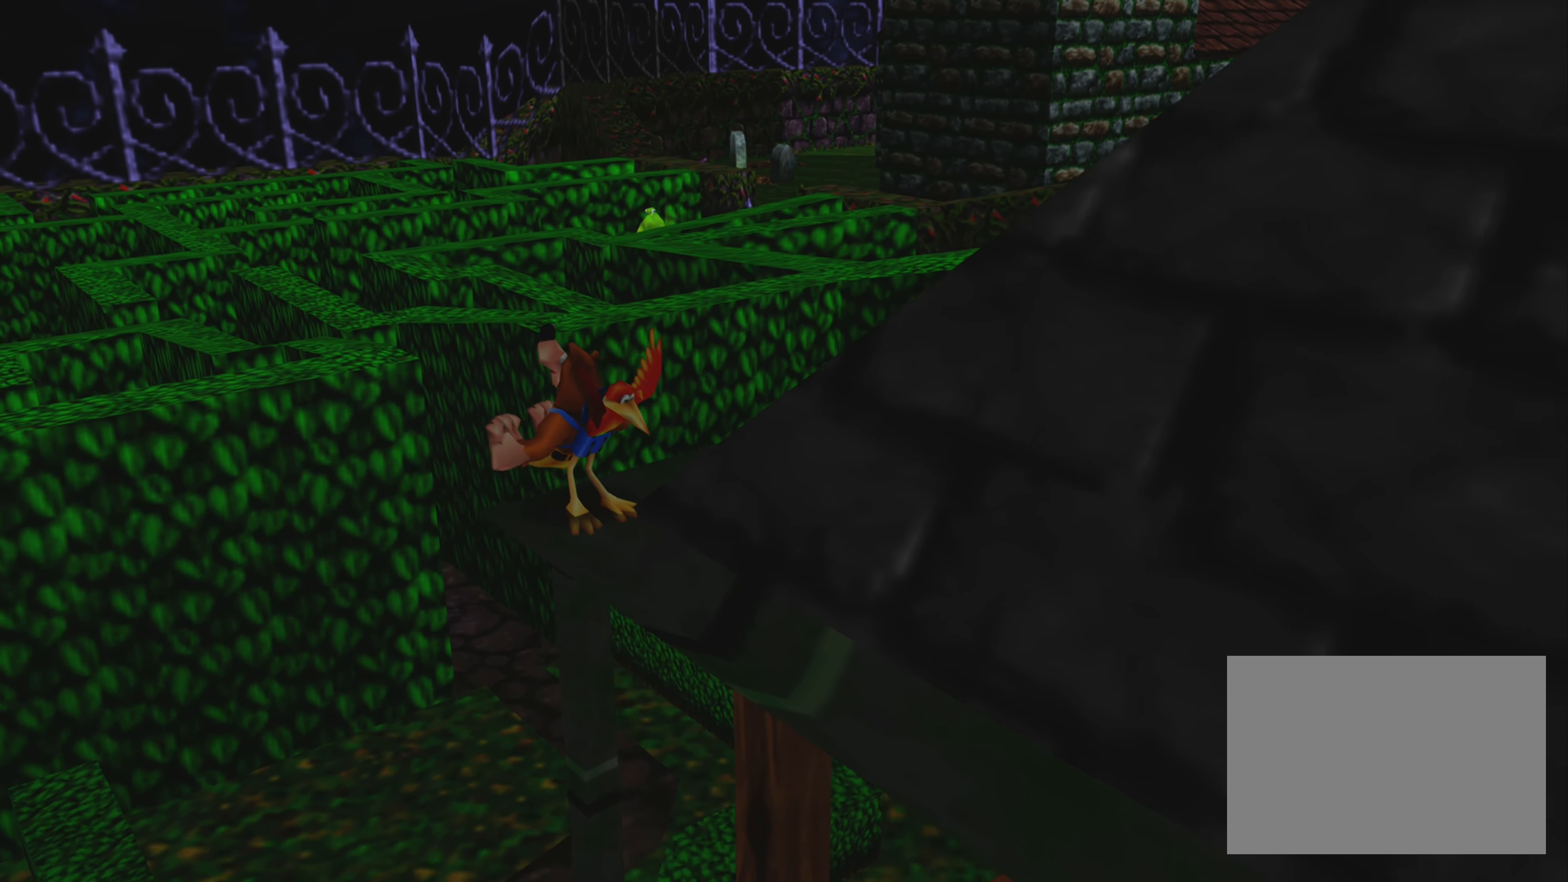
{"buttons": ["R2"], "left_stick": "down-right", "right_stick": "center", "events": []}
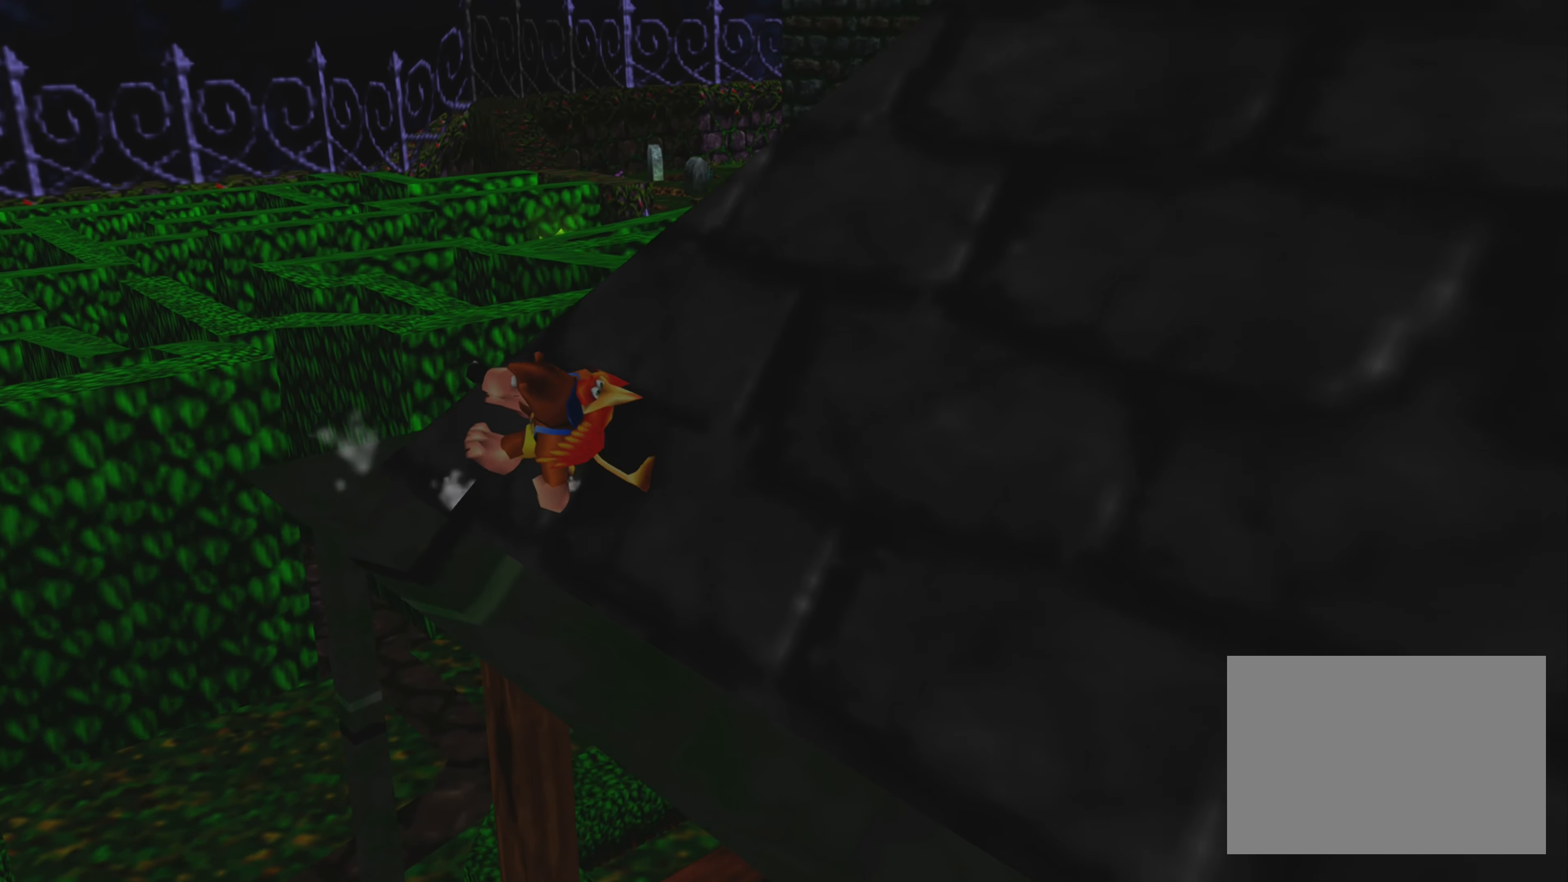
{"buttons": ["R2"], "left_stick": "right", "right_stick": "center", "events": [[266, "left_stick", "right"]]}
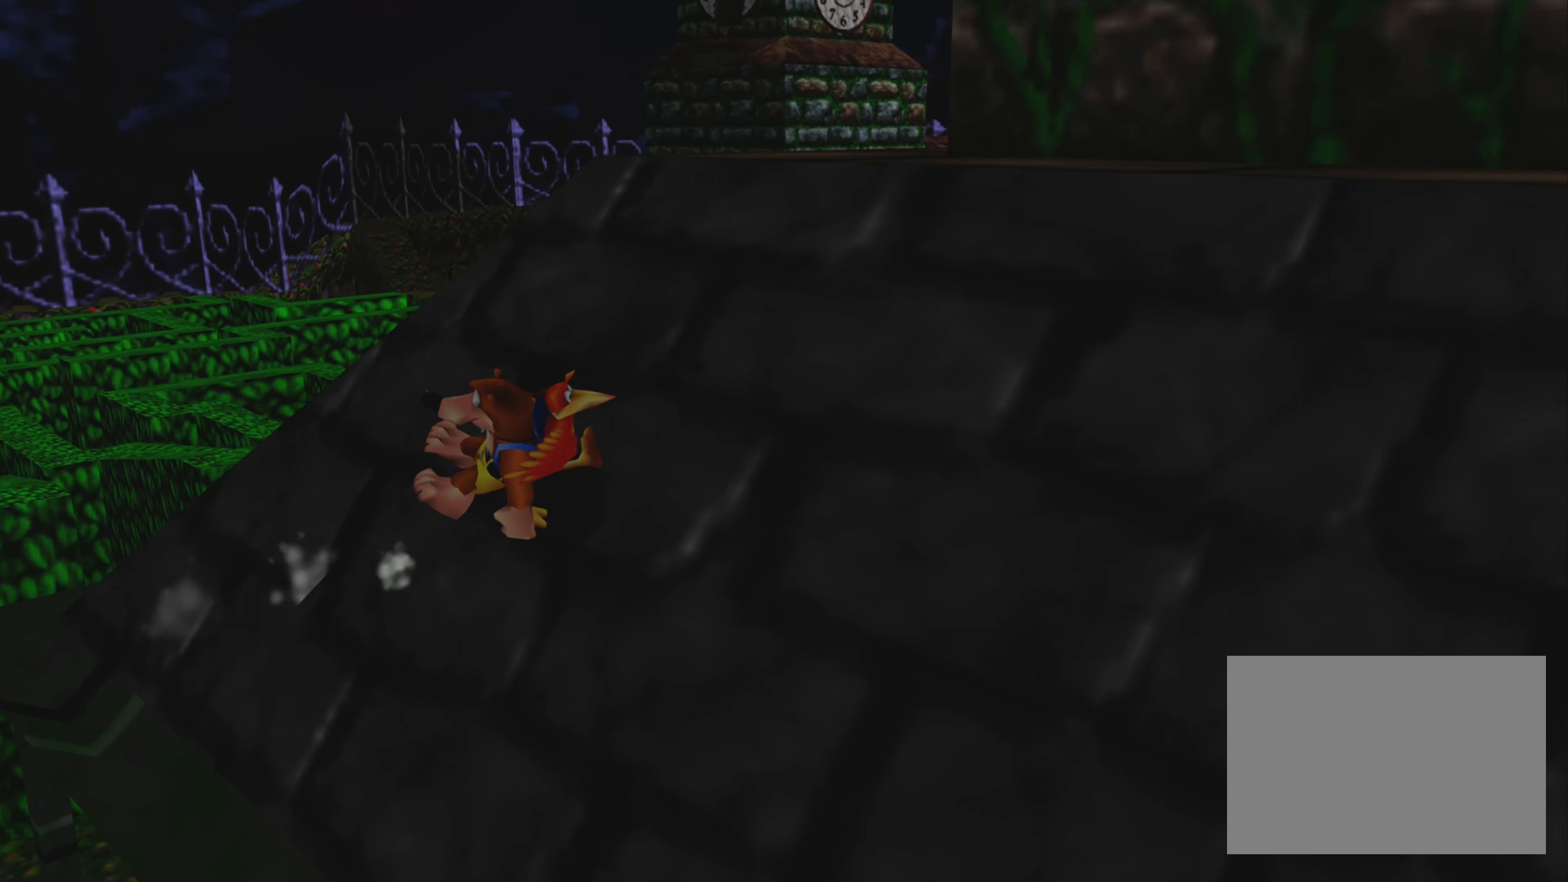
{"buttons": ["R2"], "left_stick": "right", "right_stick": "center", "events": []}
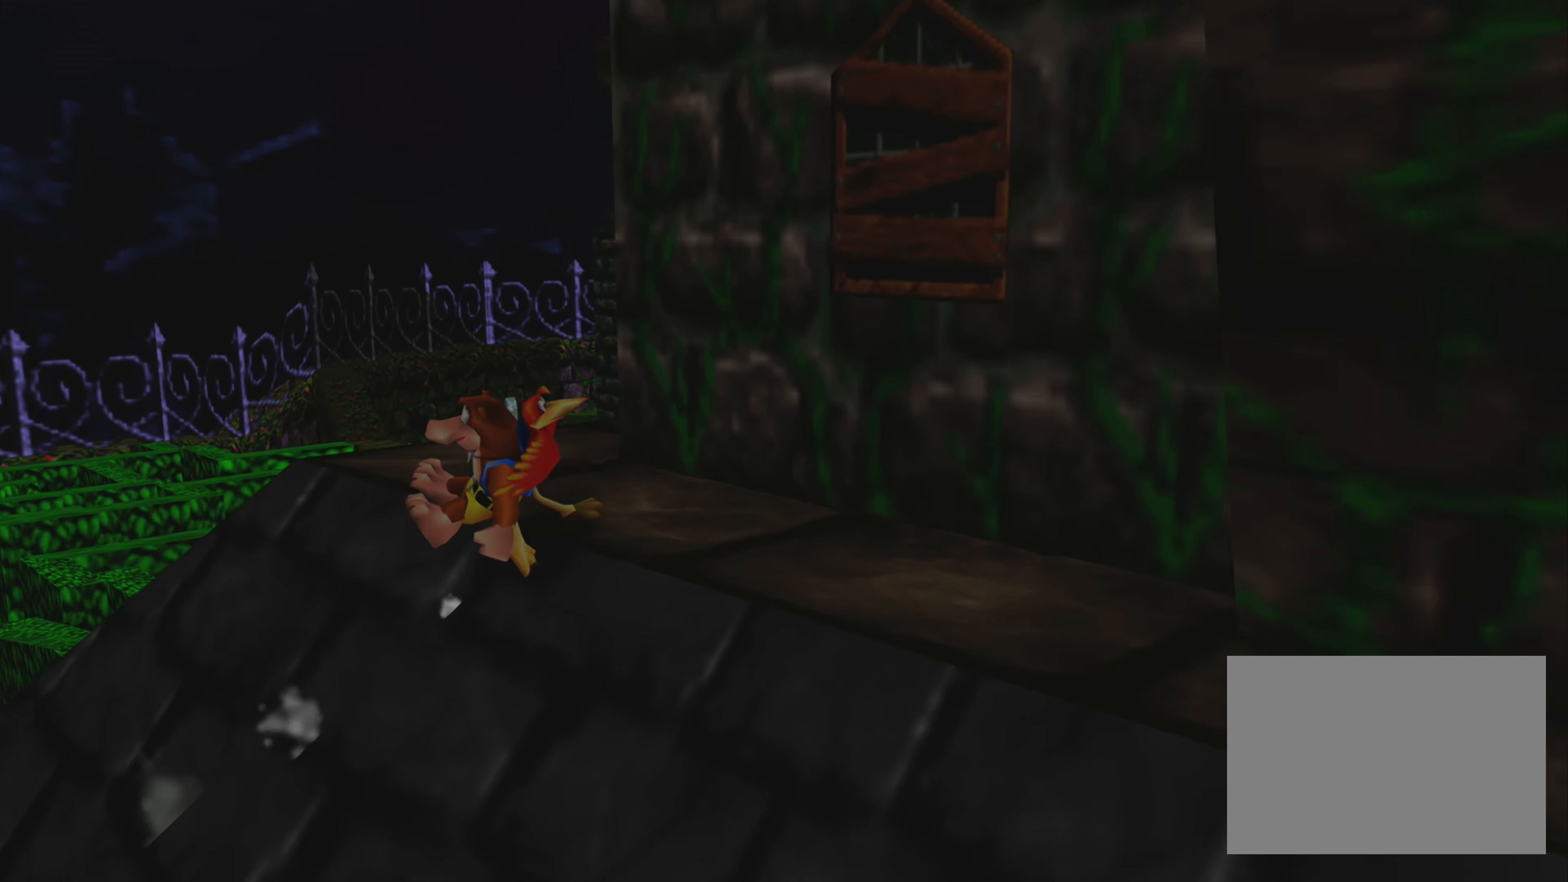
{"buttons": ["R2"], "left_stick": "down-right", "right_stick": "center", "events": [[200, "right_stick", "right"], [350, "left_stick", "down-right"], [433, "right_stick", "center"]]}
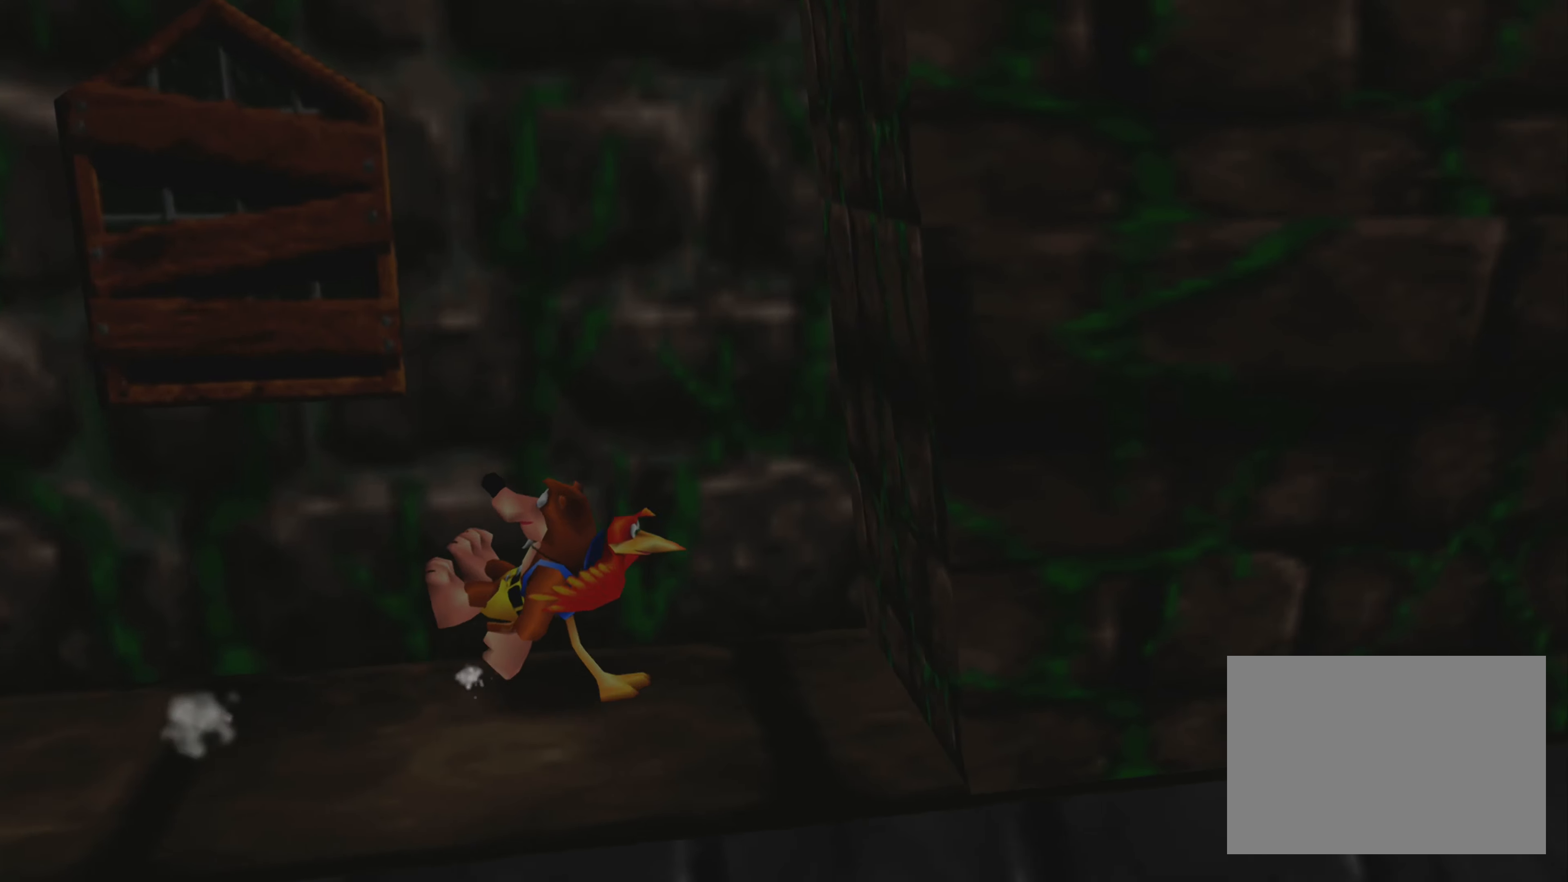
{"buttons": ["R2"], "left_stick": "up-right", "right_stick": "center", "events": [[283, "left_stick", "up-right"]]}
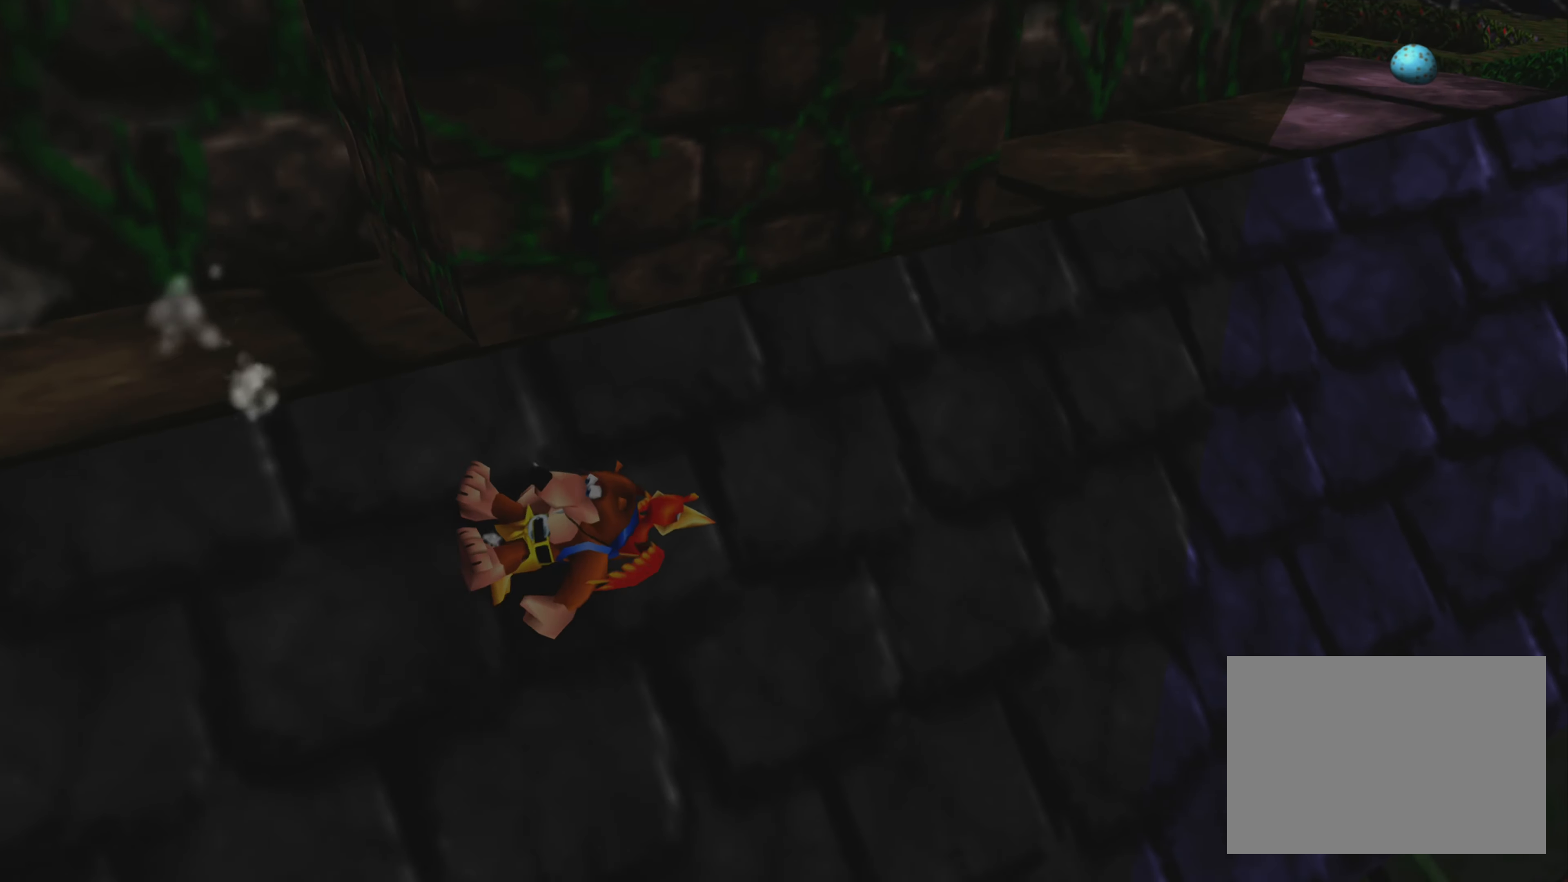
{"buttons": ["R2"], "left_stick": "up-right", "right_stick": "center", "events": []}
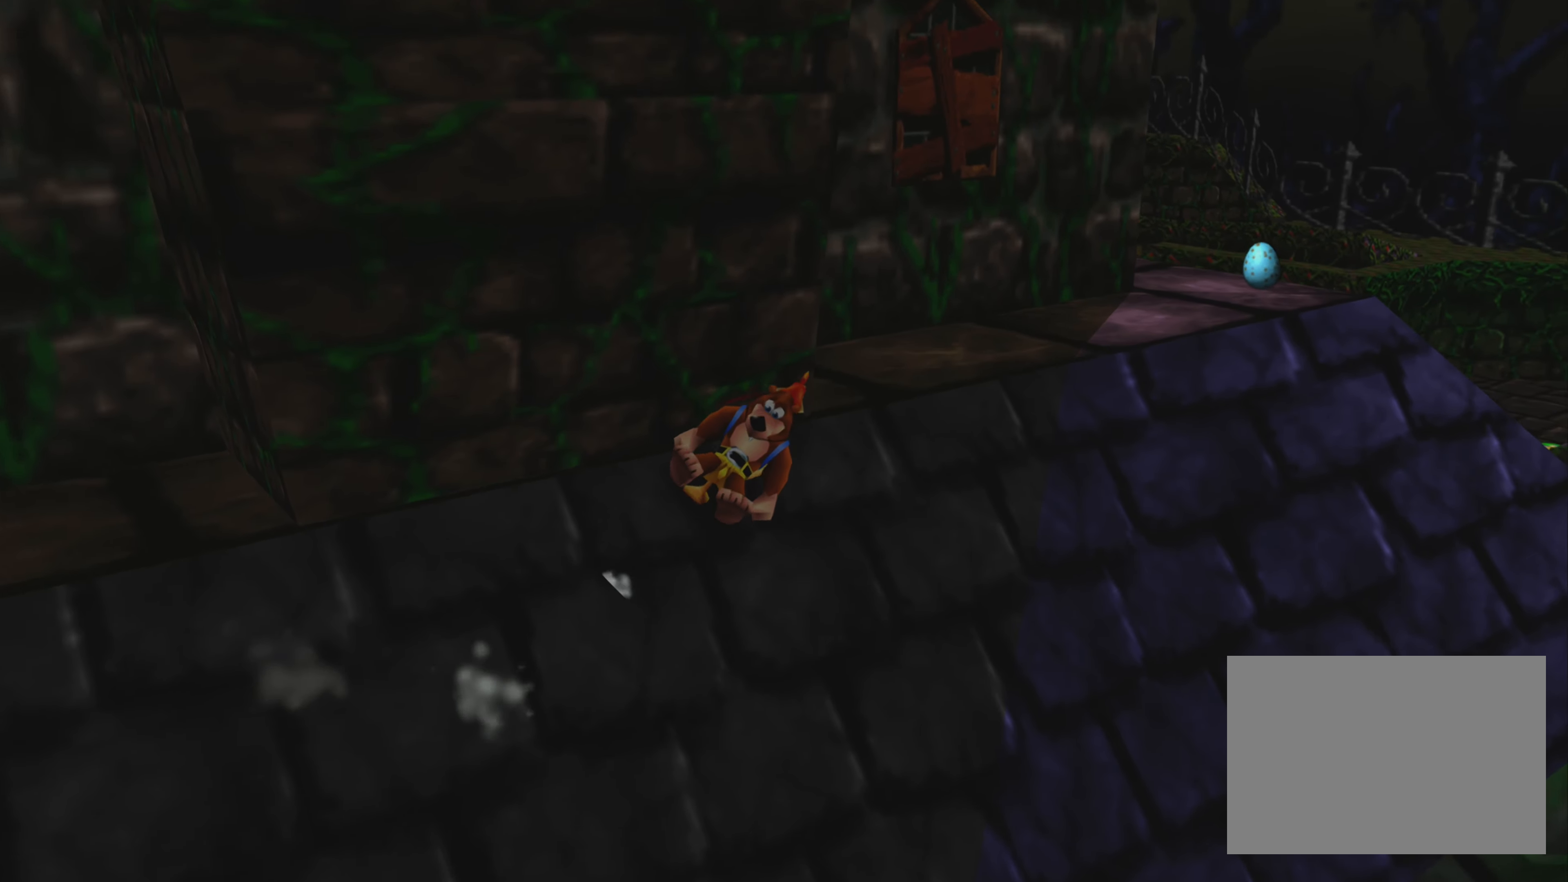
{"buttons": ["R2"], "left_stick": "up-right", "right_stick": "center", "events": []}
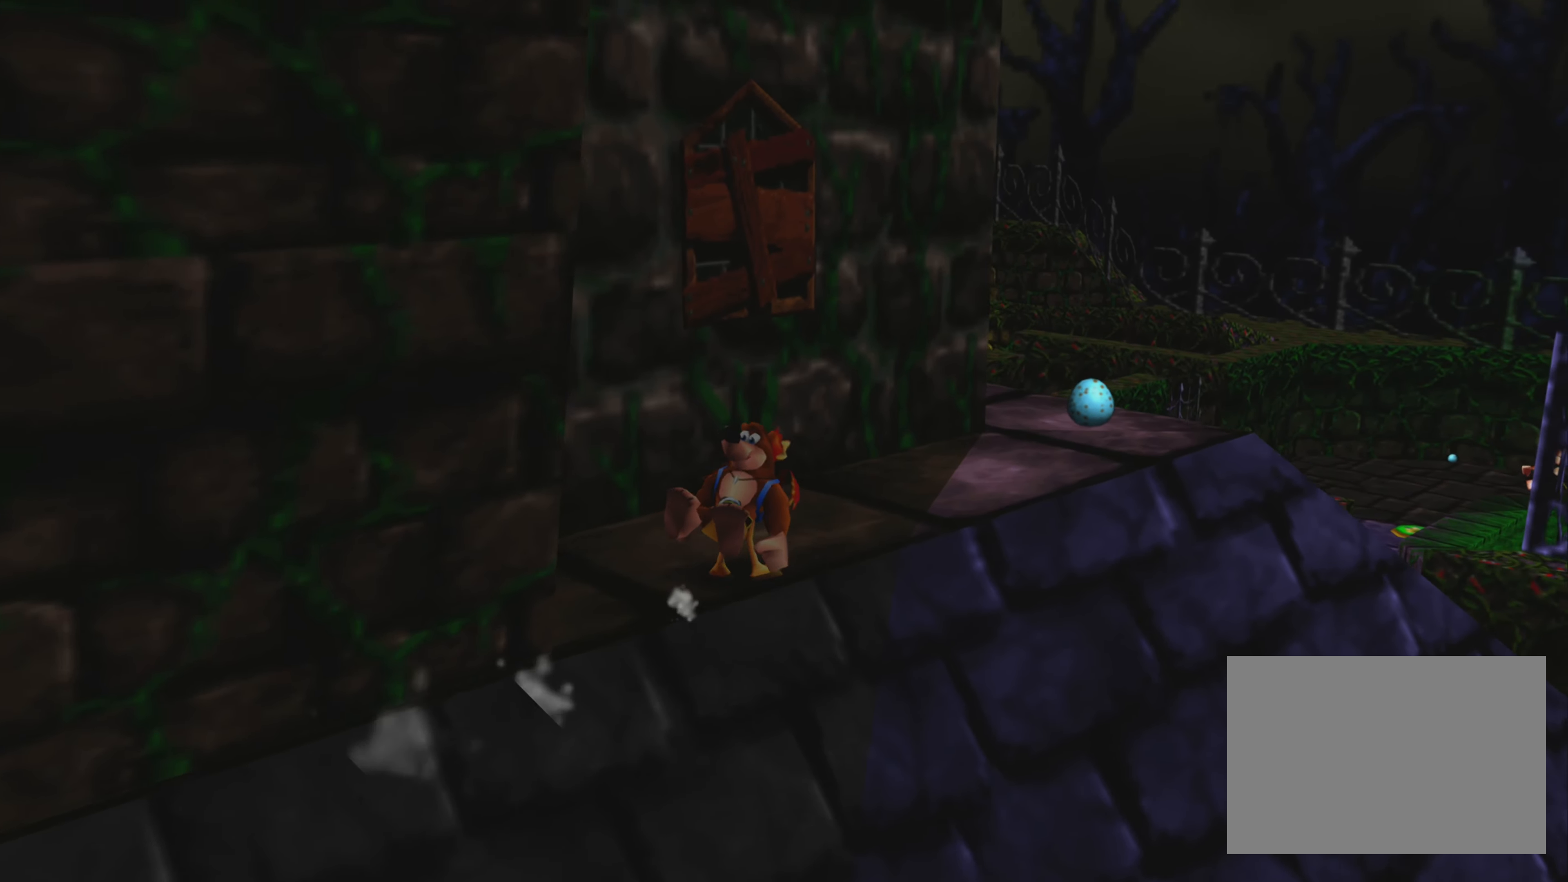
{"buttons": ["R2"], "left_stick": "up-right", "right_stick": "center", "events": []}
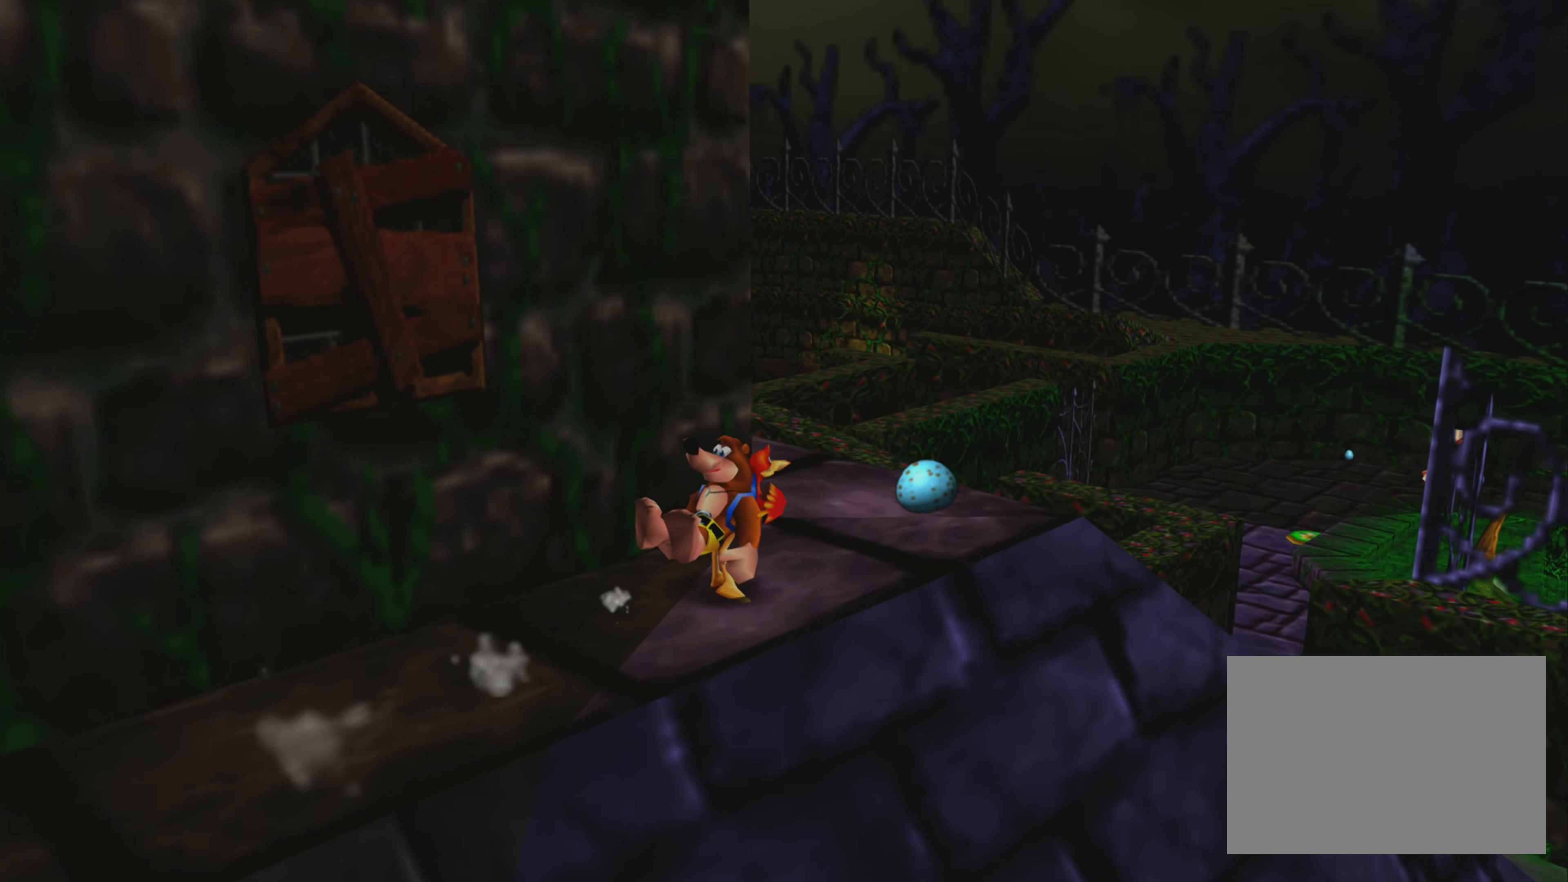
{"buttons": ["R2"], "left_stick": "up-left", "right_stick": "up-left", "events": [[200, "left_stick", "up"], [300, "left_stick", "up-left"], [300, "right_stick", "up-left"]]}
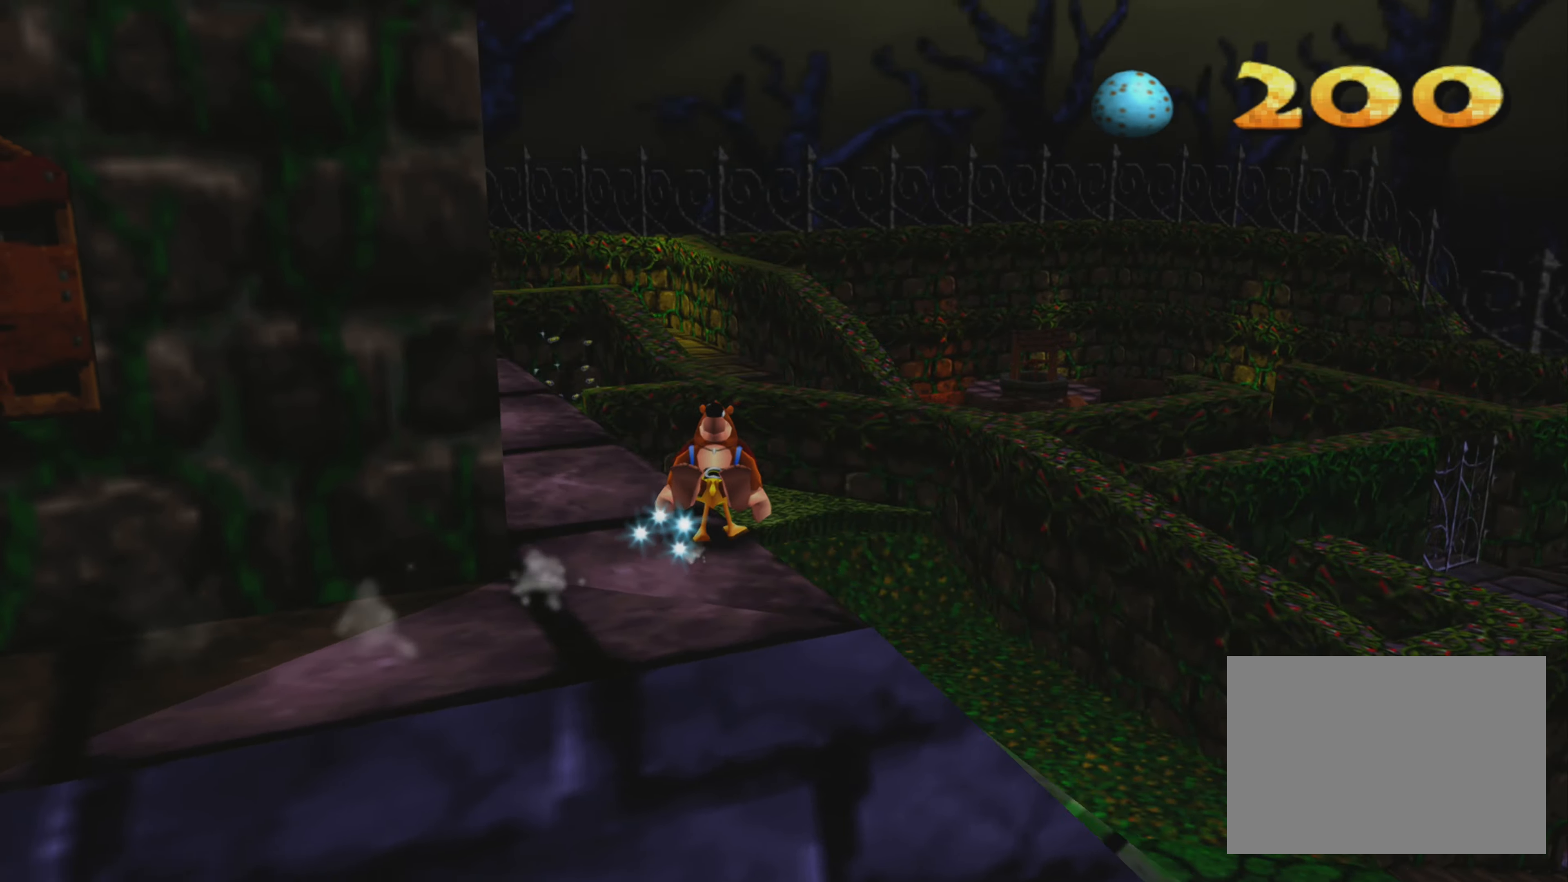
{"buttons": ["R2"], "left_stick": "up", "right_stick": "center", "events": [[133, "left_stick", "up"], [167, "right_stick", "center"]]}
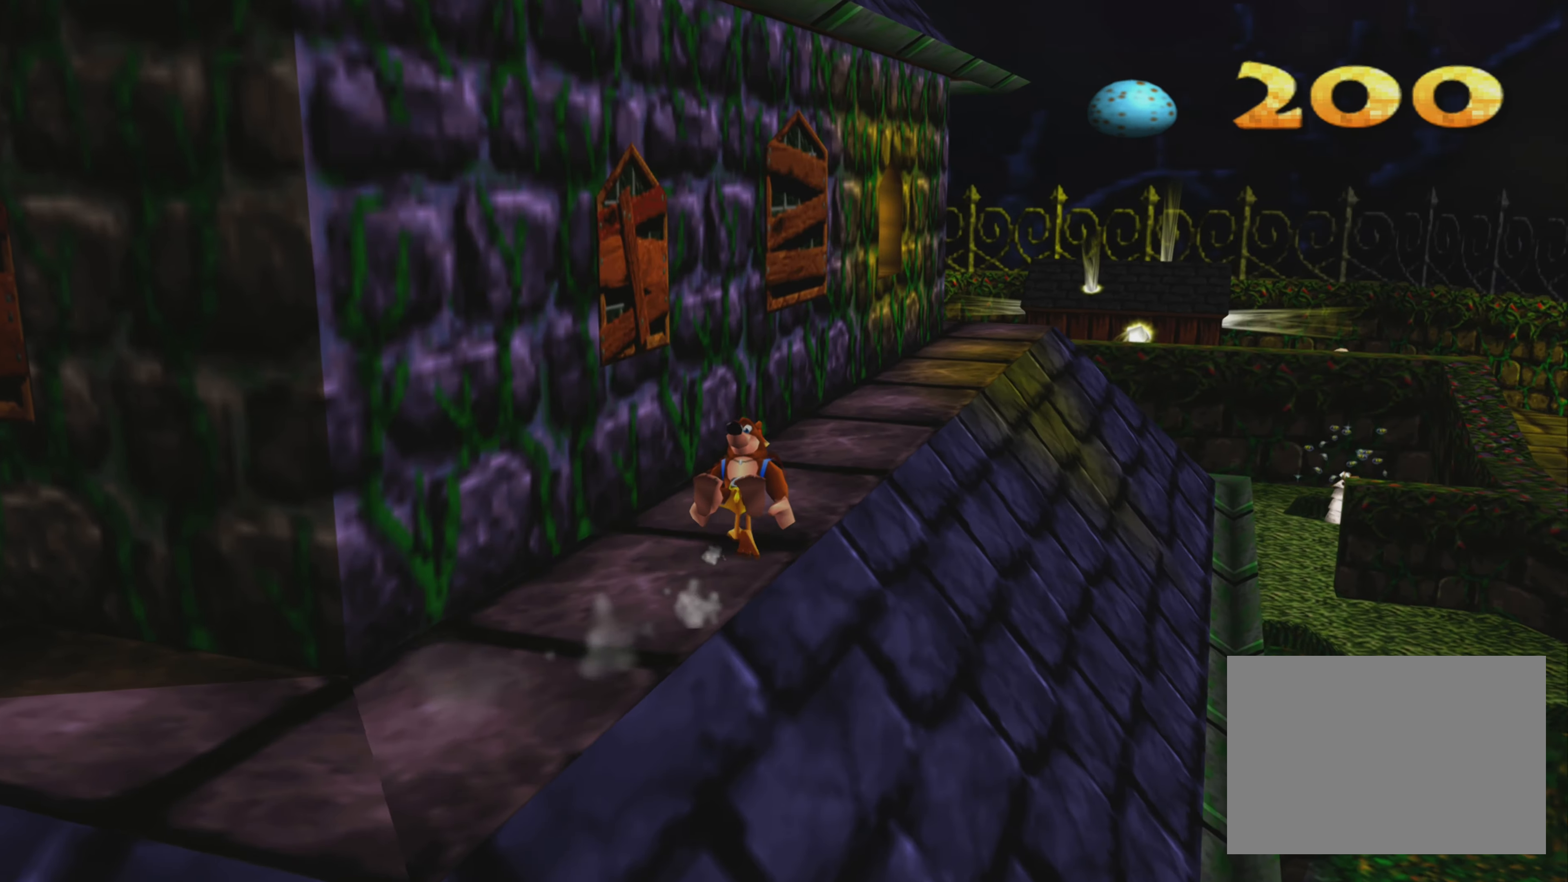
{"buttons": ["R2"], "left_stick": "up", "right_stick": "center", "events": []}
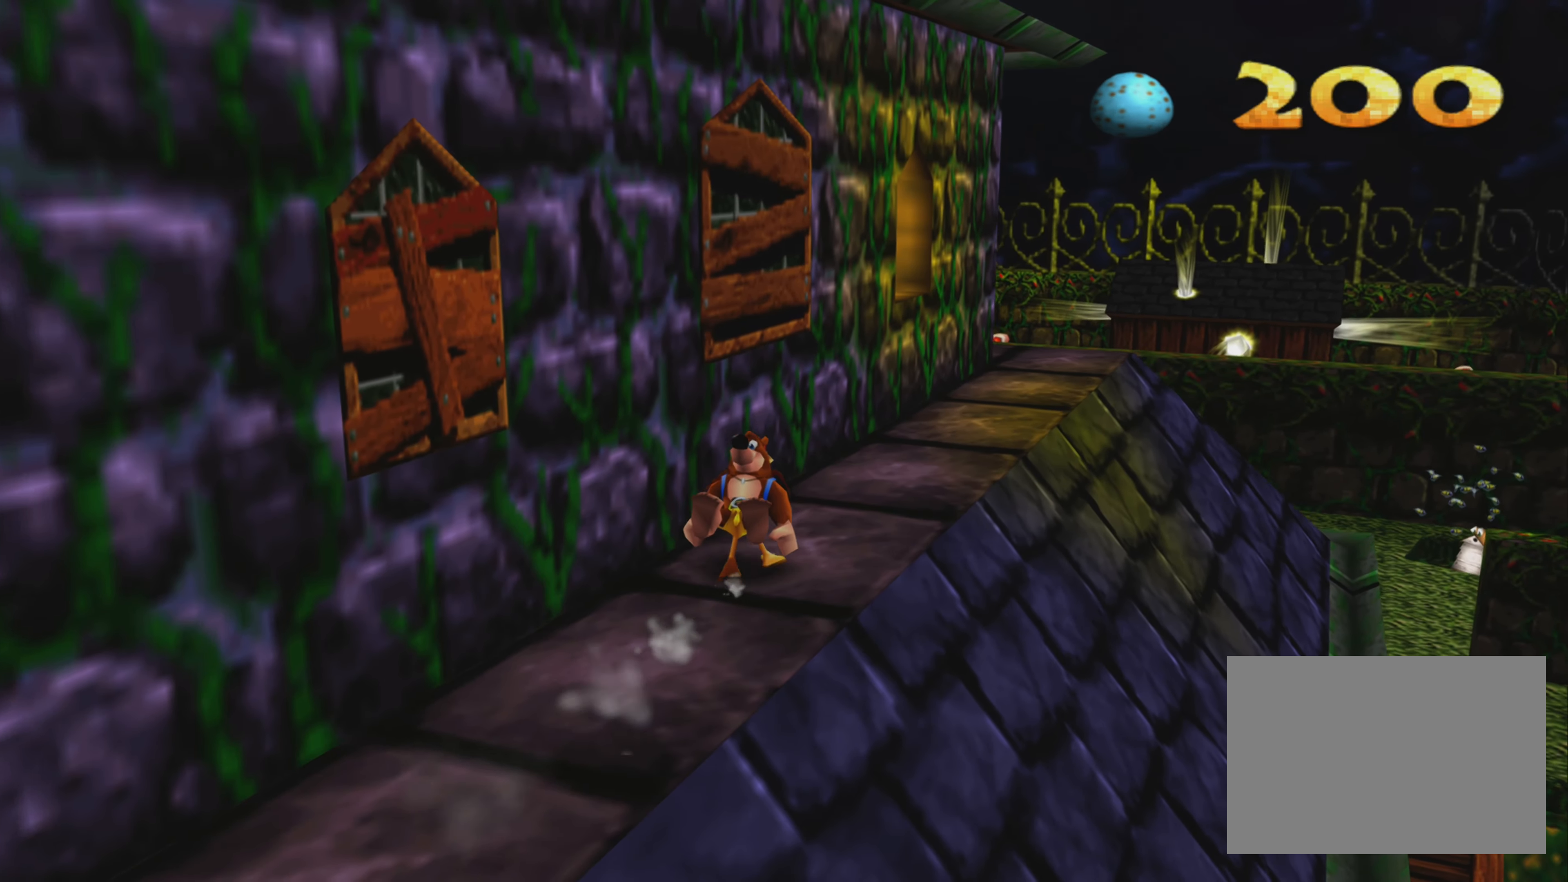
{"buttons": ["R2"], "left_stick": "up-right", "right_stick": "center", "events": [[117, "right_stick", "up-left"], [250, "left_stick", "up-right"], [283, "right_stick", "center"]]}
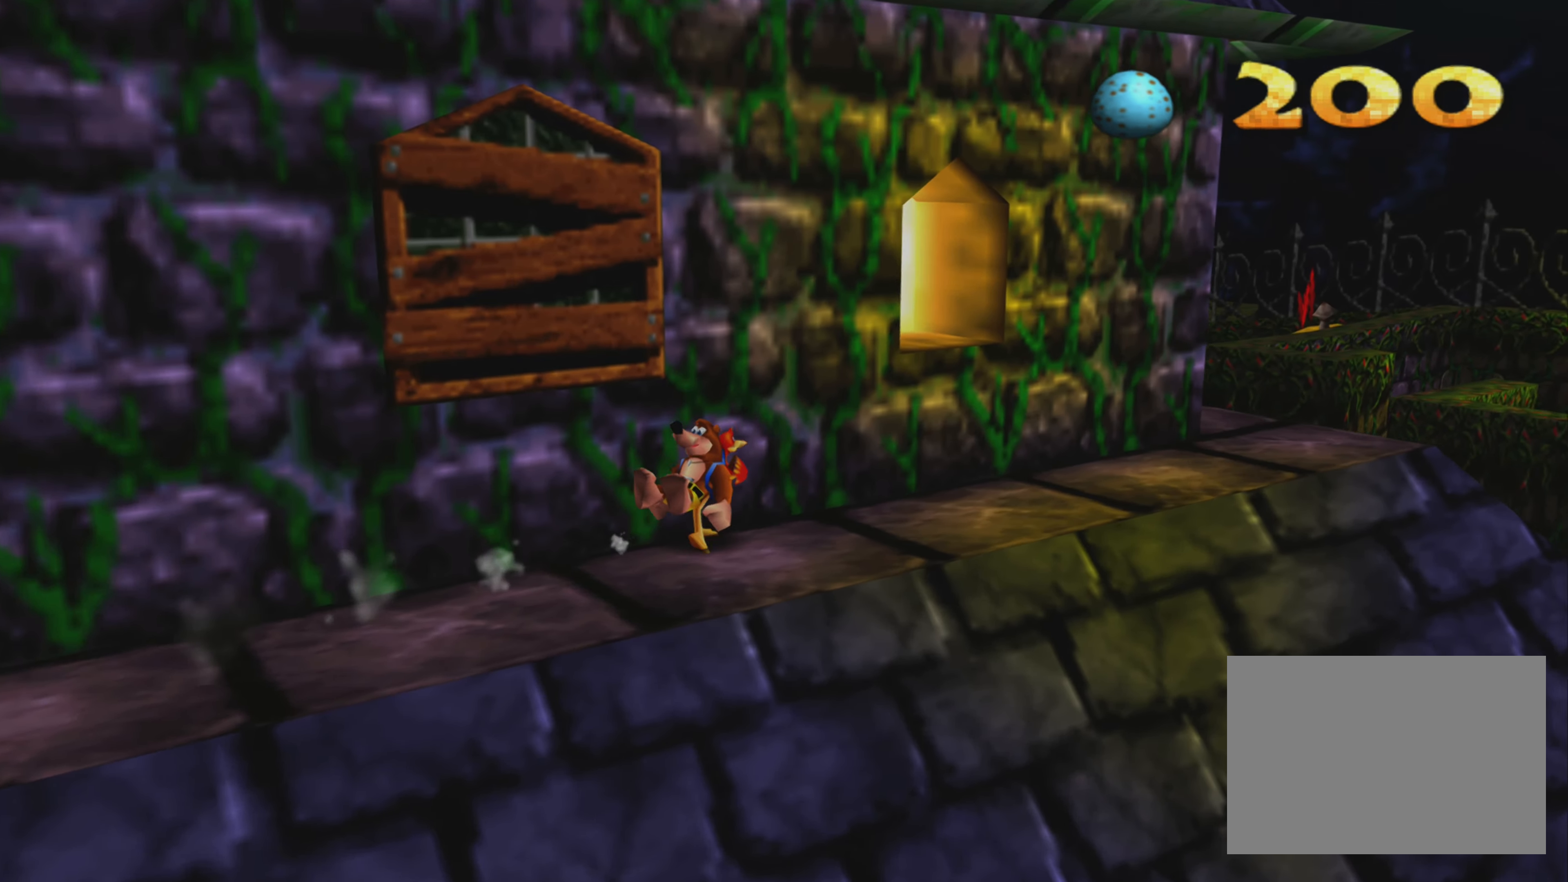
{"buttons": ["R2"], "left_stick": "up-right", "right_stick": "center", "events": []}
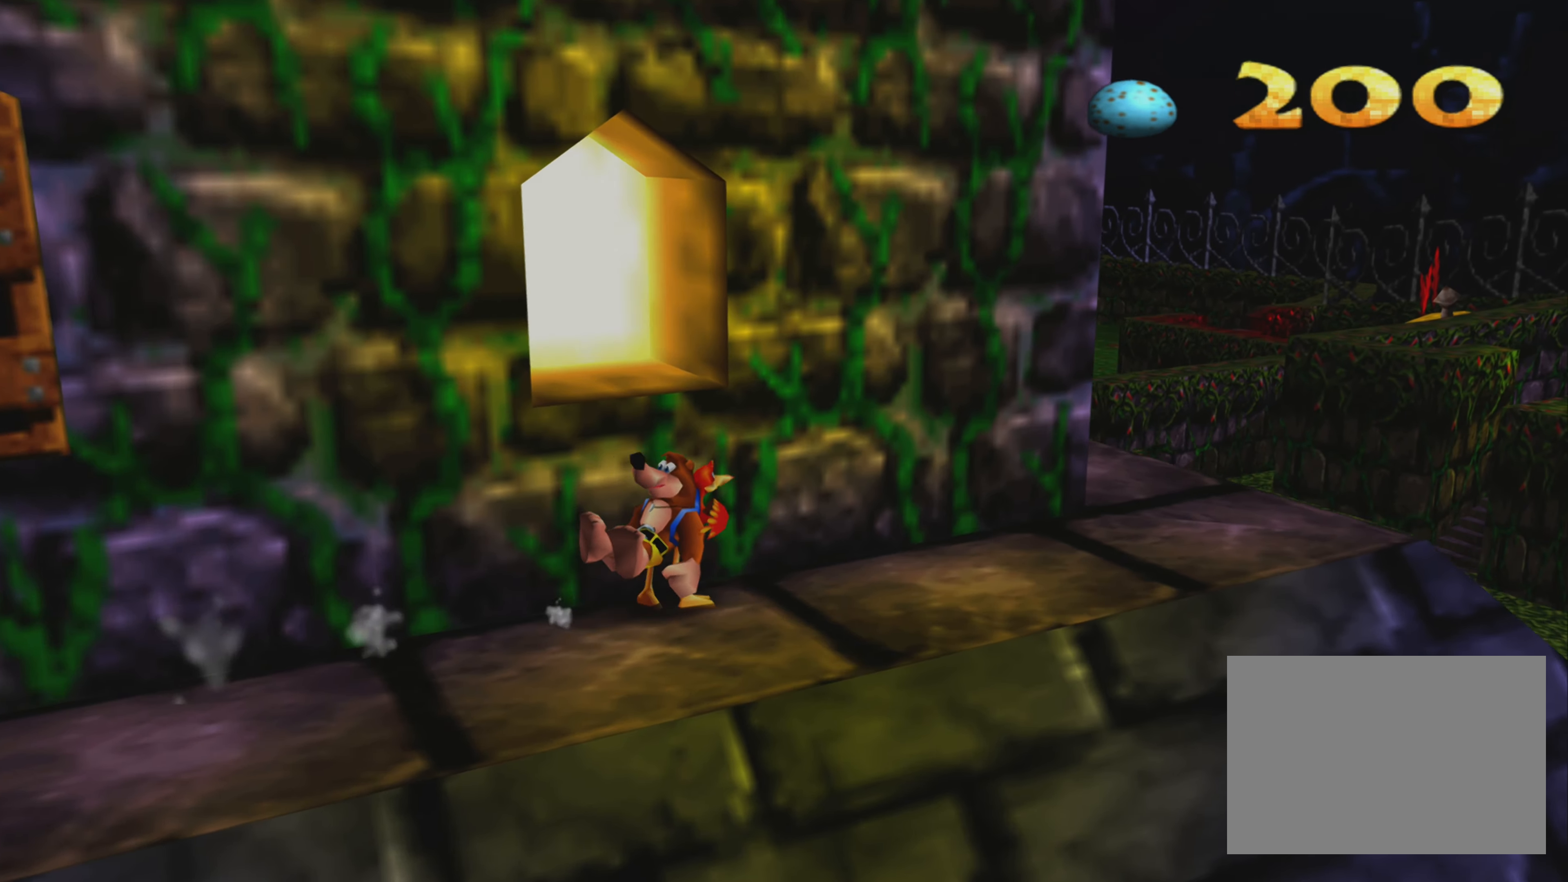
{"buttons": ["R2"], "left_stick": "up-right", "right_stick": "up-left", "events": [[383, "right_stick", "up-left"]]}
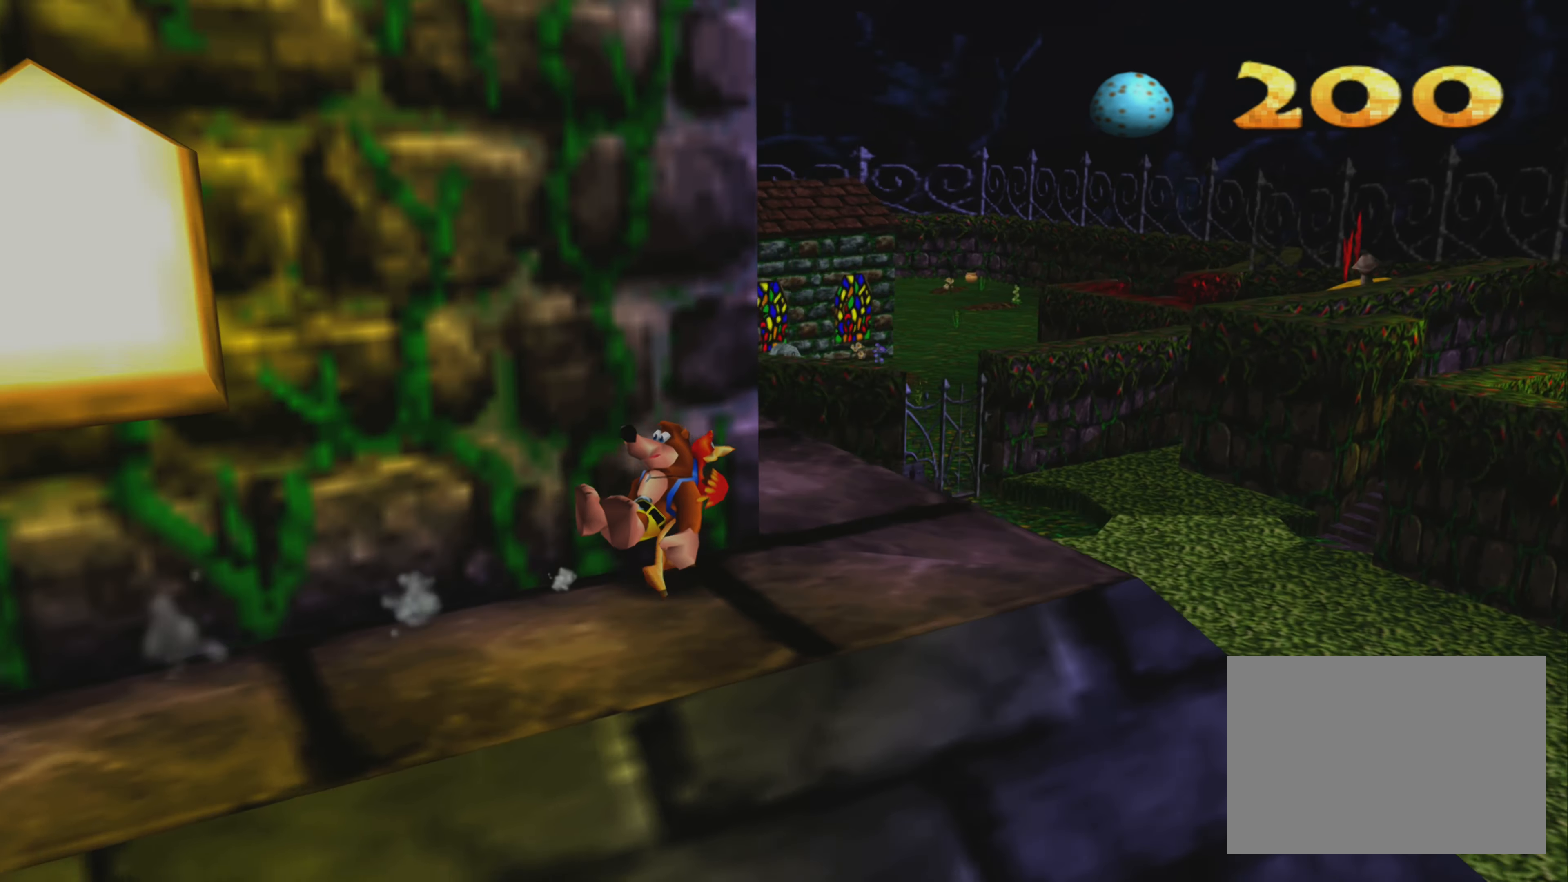
{"buttons": ["R2"], "left_stick": "up-right", "right_stick": "center", "events": [[250, "right_stick", "center"]]}
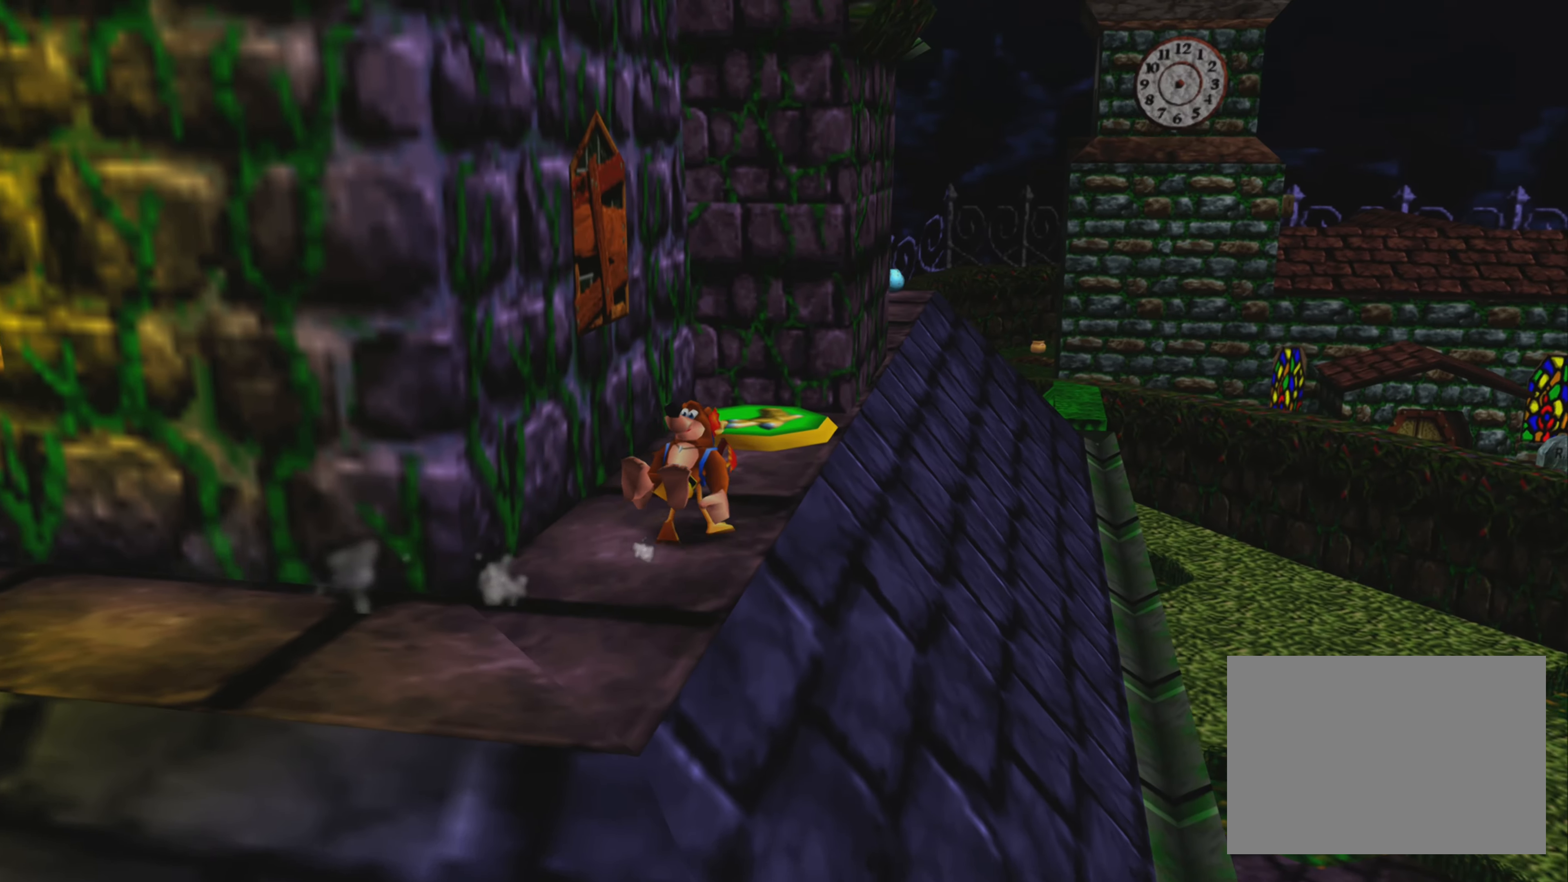
{"buttons": ["R2"], "left_stick": "center", "right_stick": "center", "events": [[33, "left_stick", "up"], [467, "left_stick", "center"]]}
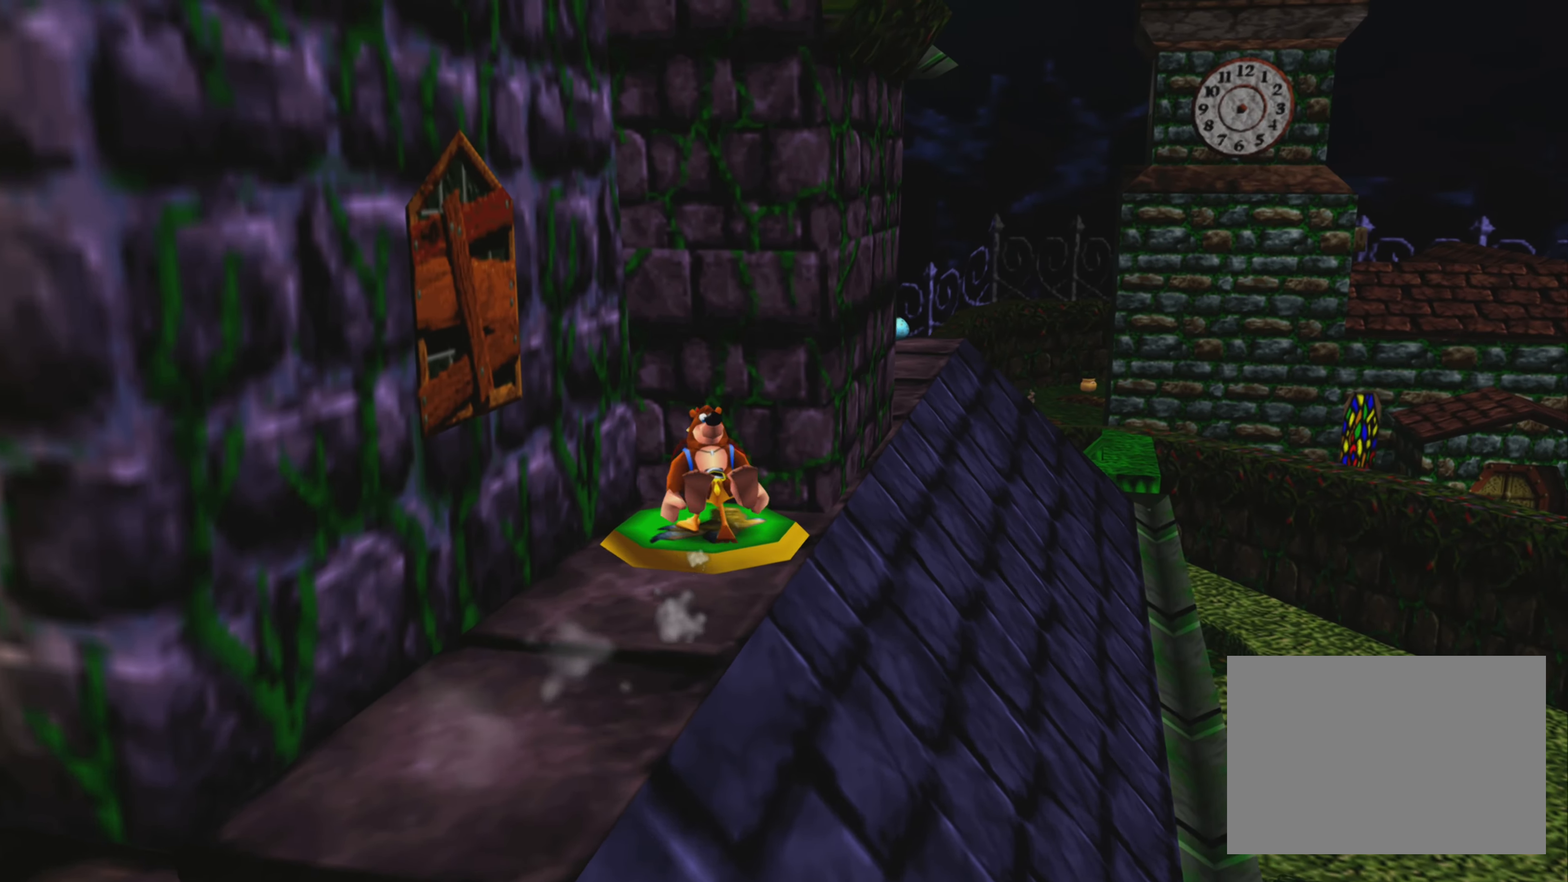
{"buttons": [], "left_stick": "center", "right_stick": "center", "events": [[50, "R2", "up"]]}
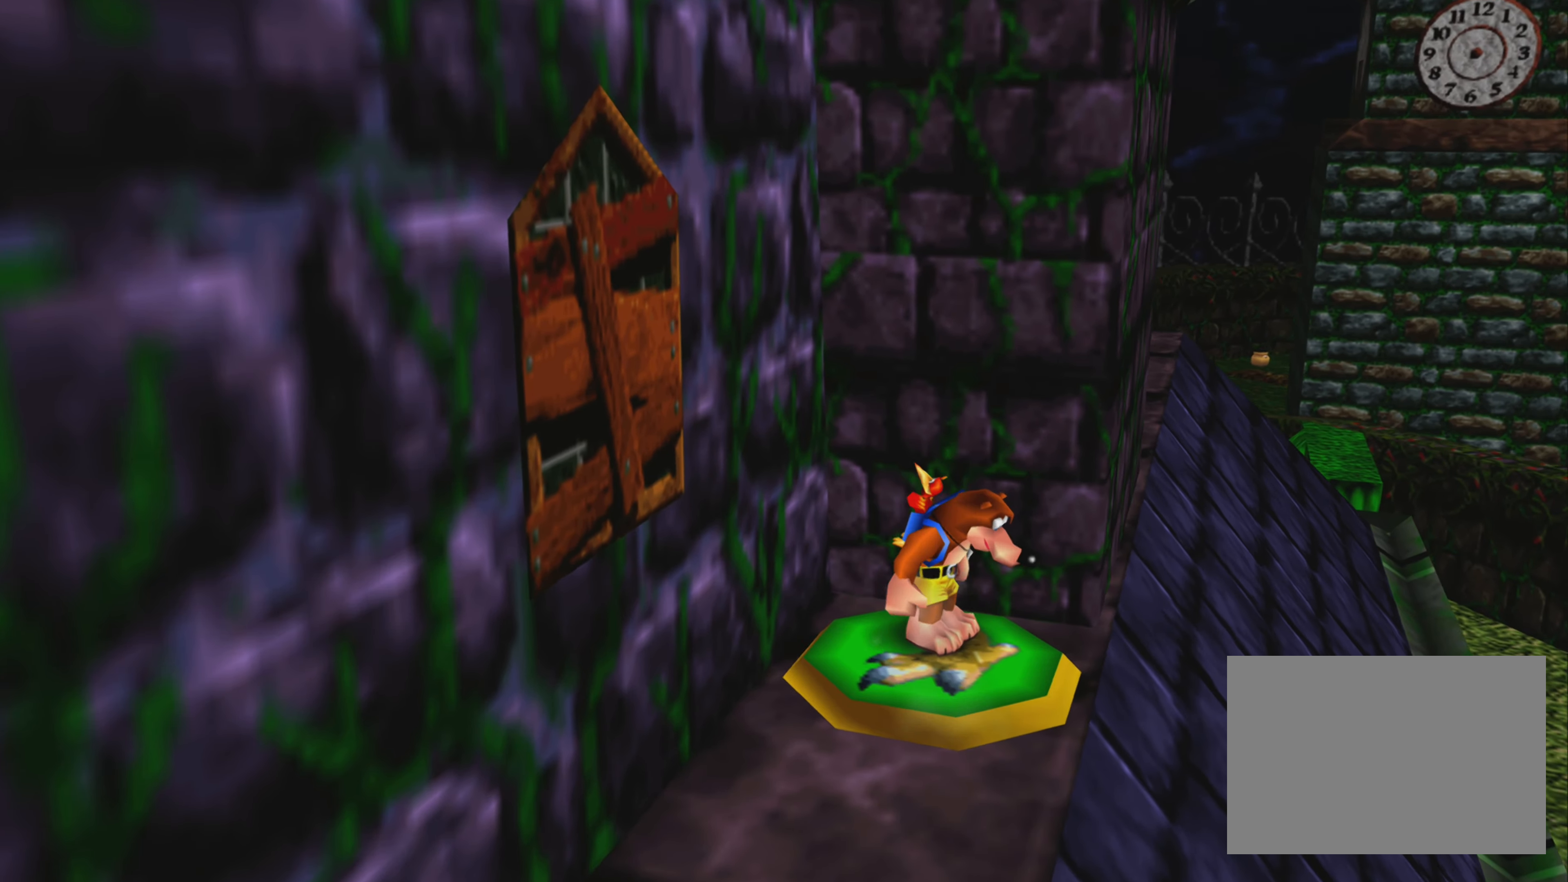
{"buttons": ["CROSS"], "left_stick": "center", "right_stick": "center", "events": [[183, "CROSS", "down"]]}
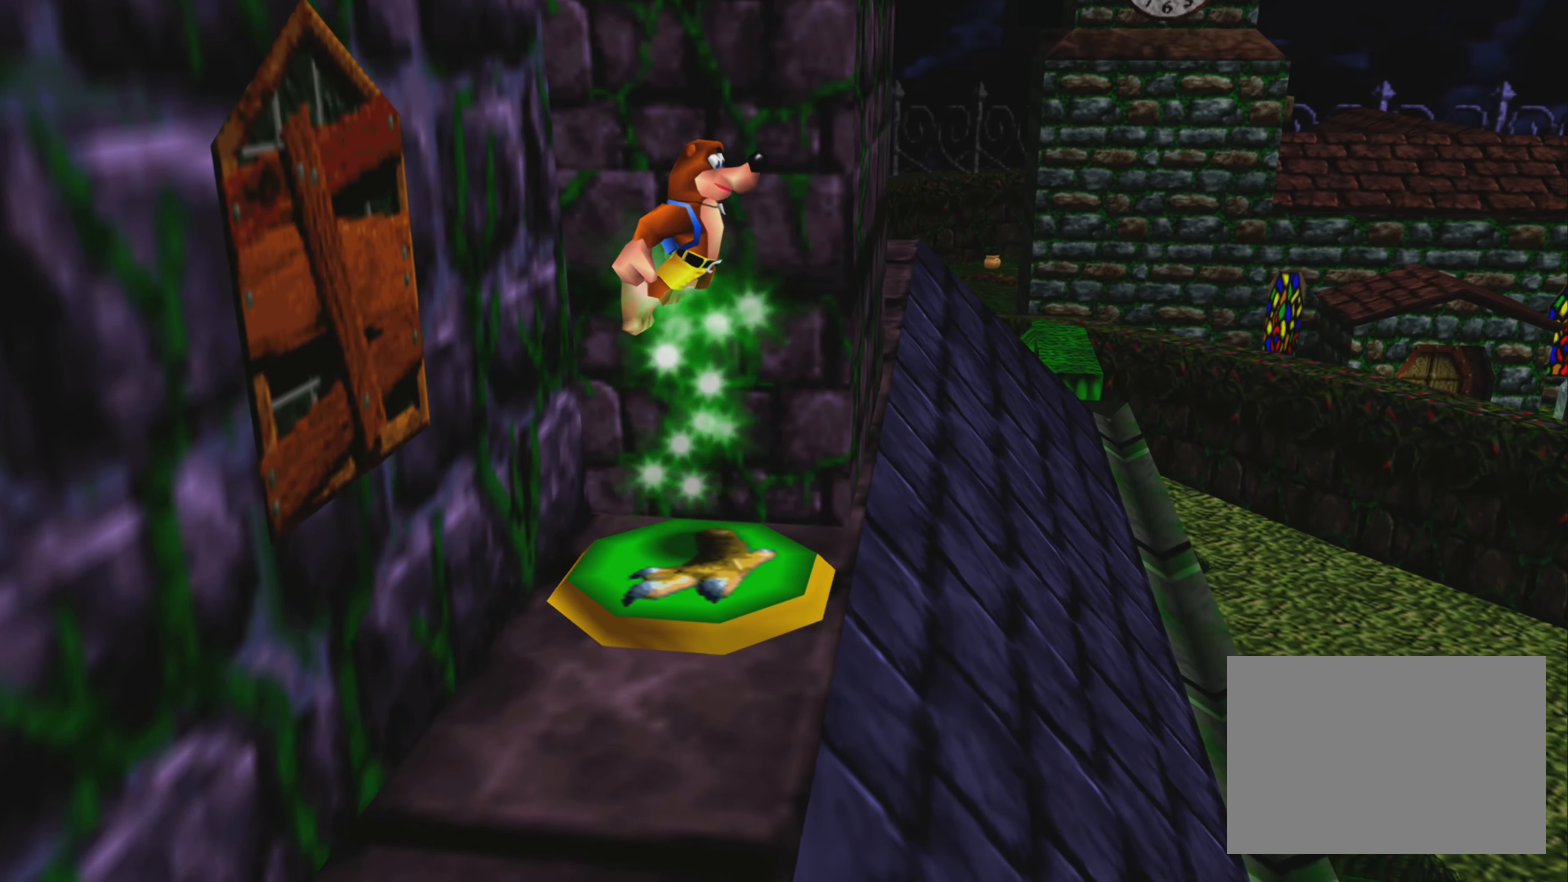
{"buttons": ["CROSS"], "left_stick": "center", "right_stick": "center", "events": []}
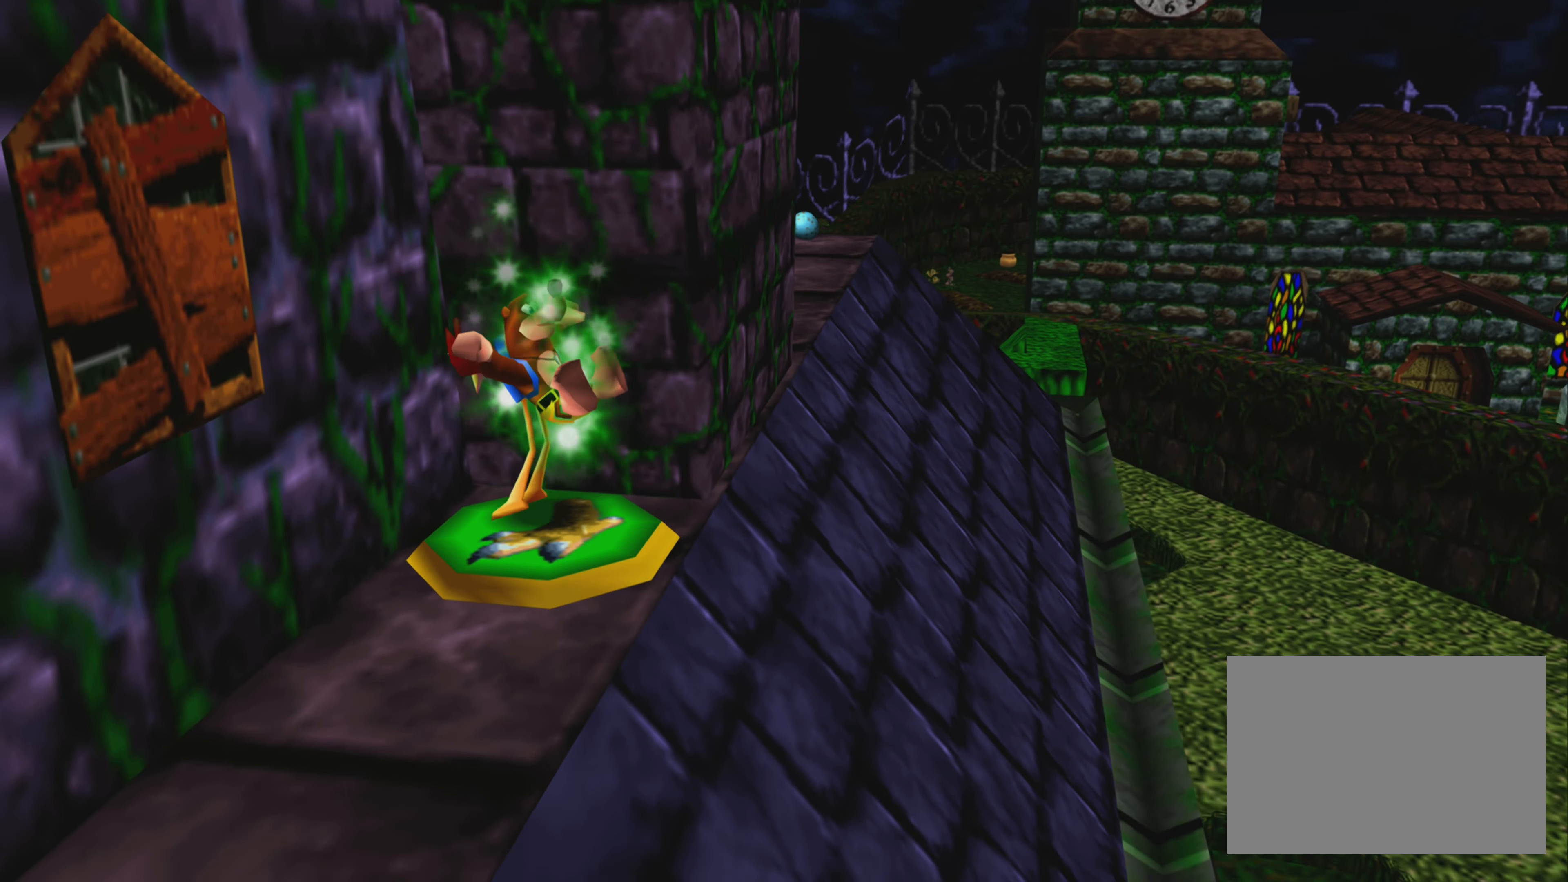
{"buttons": ["CROSS"], "left_stick": "center", "right_stick": "center", "events": []}
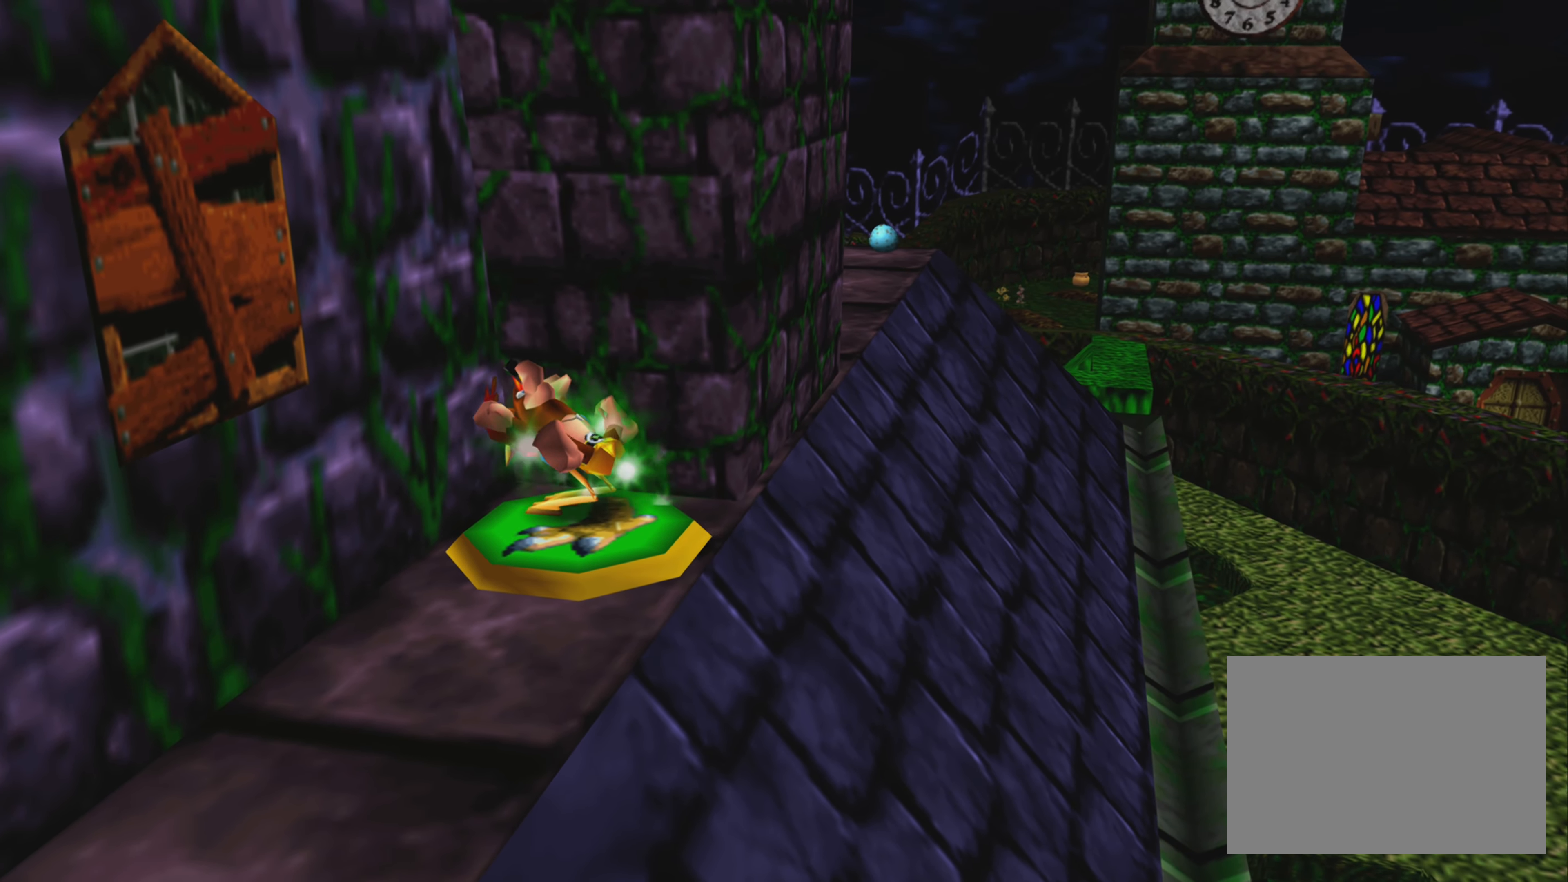
{"buttons": ["CROSS"], "left_stick": "up-left", "right_stick": "center", "events": [[84, "left_stick", "up-left"]]}
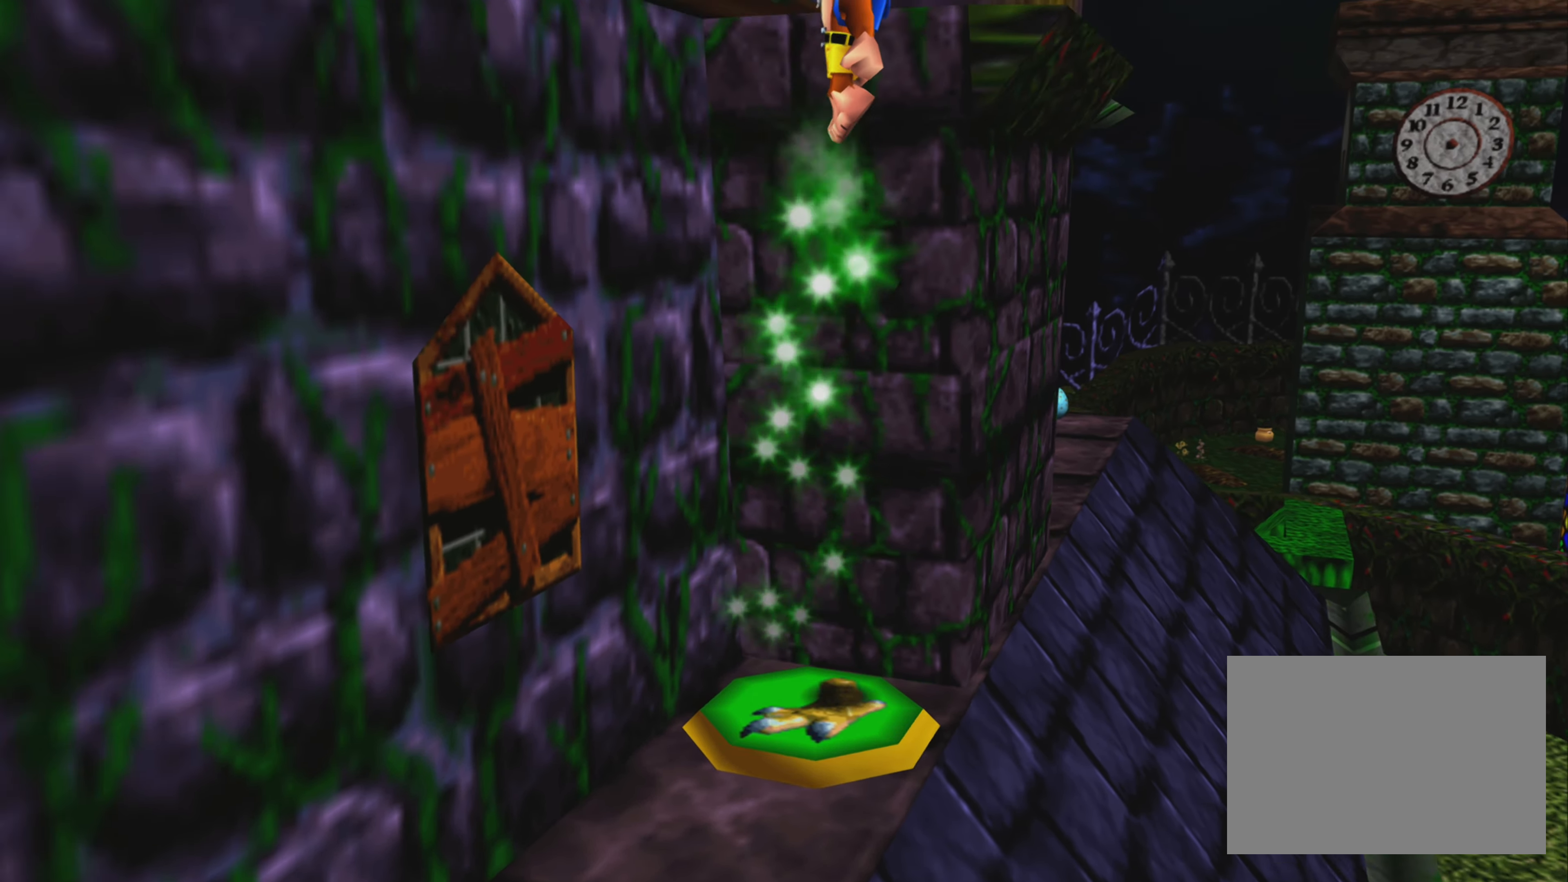
{"buttons": ["CROSS"], "left_stick": "up-left", "right_stick": "center", "events": []}